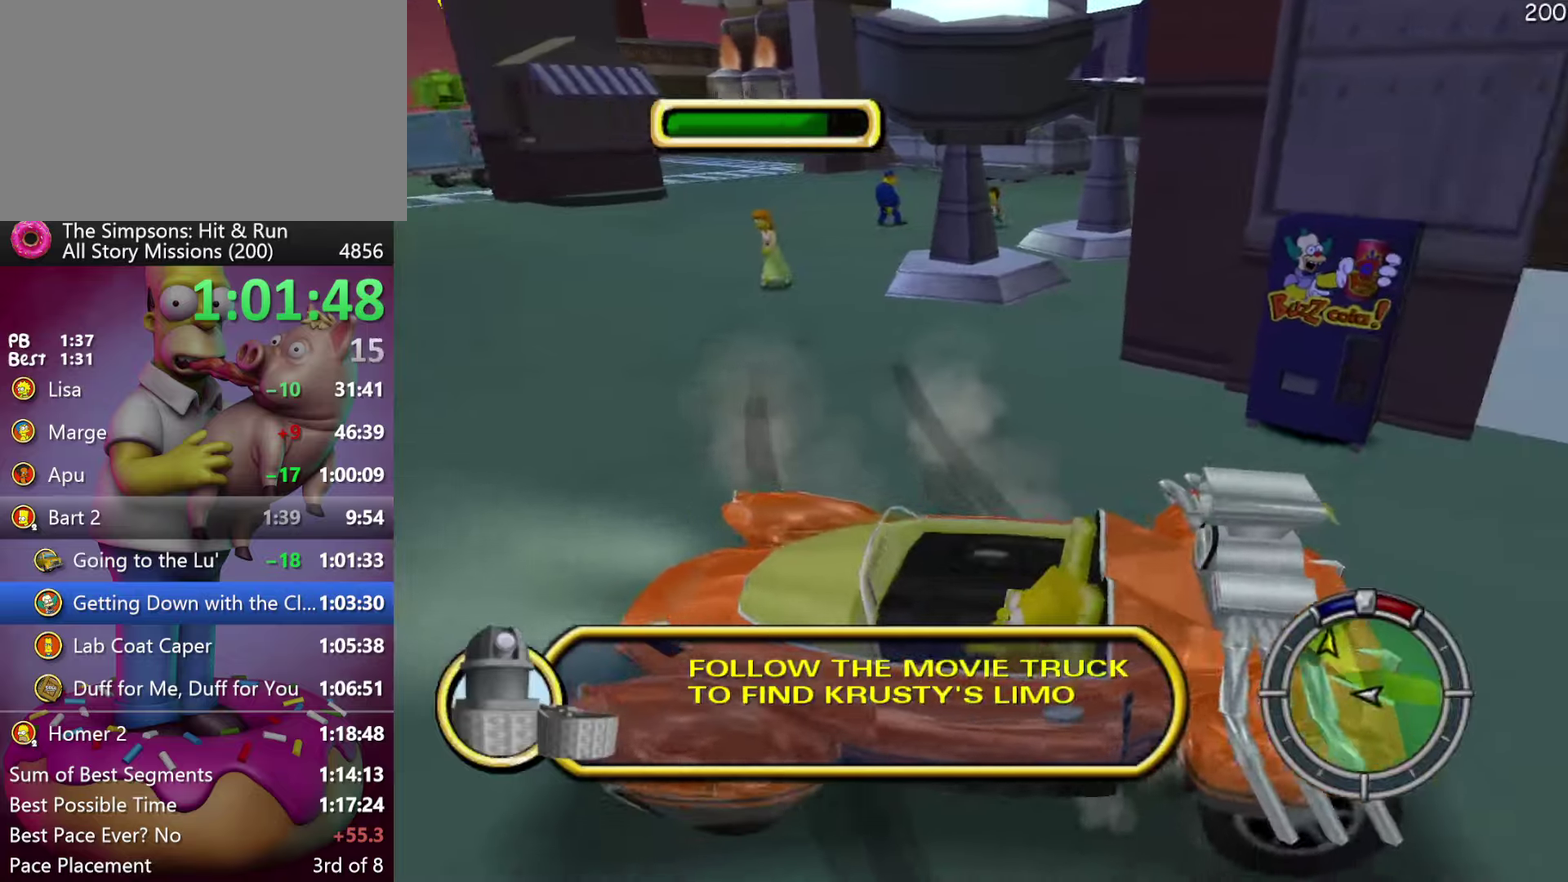
Gameplay with a controller (Xbox layout); each line is a JSON object with the inputs held at the frame after it. "events" lists button and stick changes between this image and that frame as [ms after this image, input, new state], when the widget could be followed in between. Not read: B DPAD_DOWN DPAD_LEFT DPAD_RIGHT L3 R3.
{"buttons": [], "left_stick": "right", "events": [[350, "L2", "down"], [400, "L2", "up"], [484, "left_stick", "right"]]}
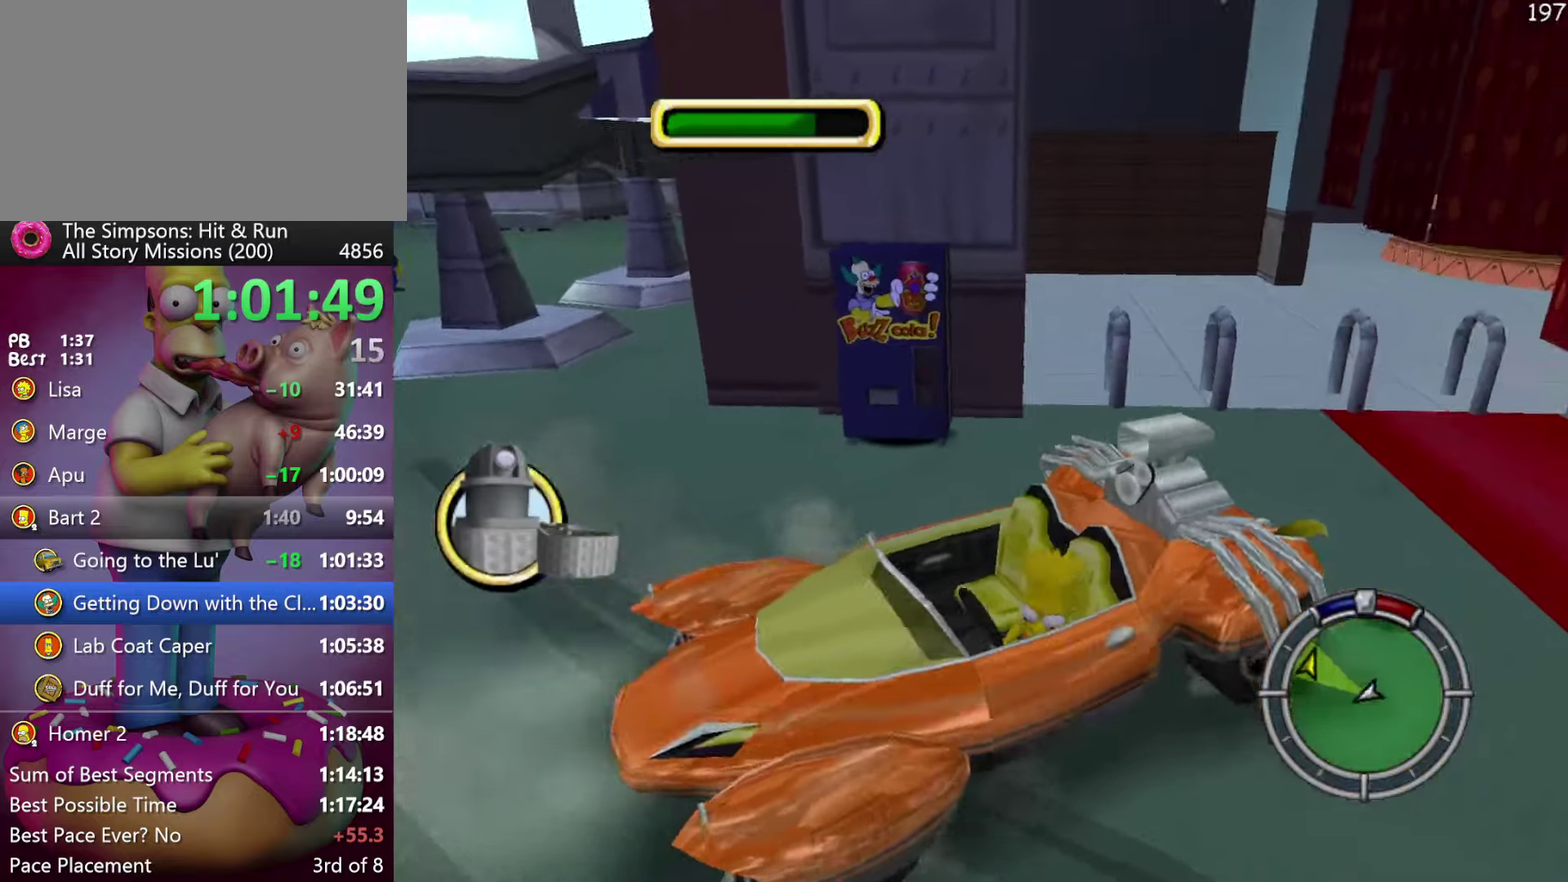
{"buttons": [], "left_stick": "right", "events": []}
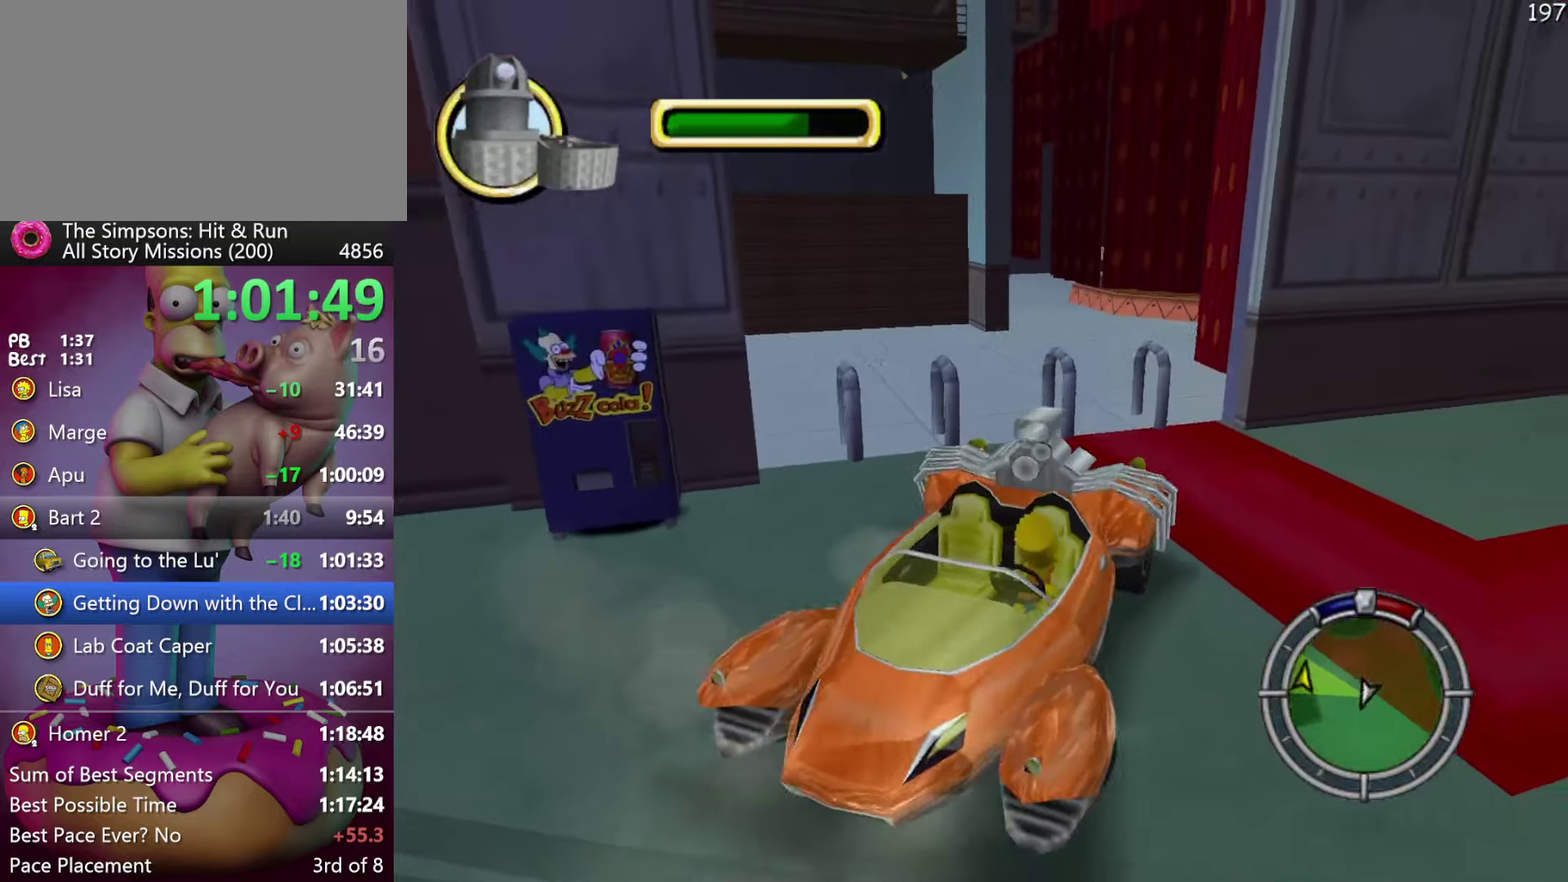
{"buttons": [], "left_stick": "right", "events": [[150, "left_stick", "center"], [200, "L2", "down"], [350, "L2", "up"], [350, "left_stick", "right"]]}
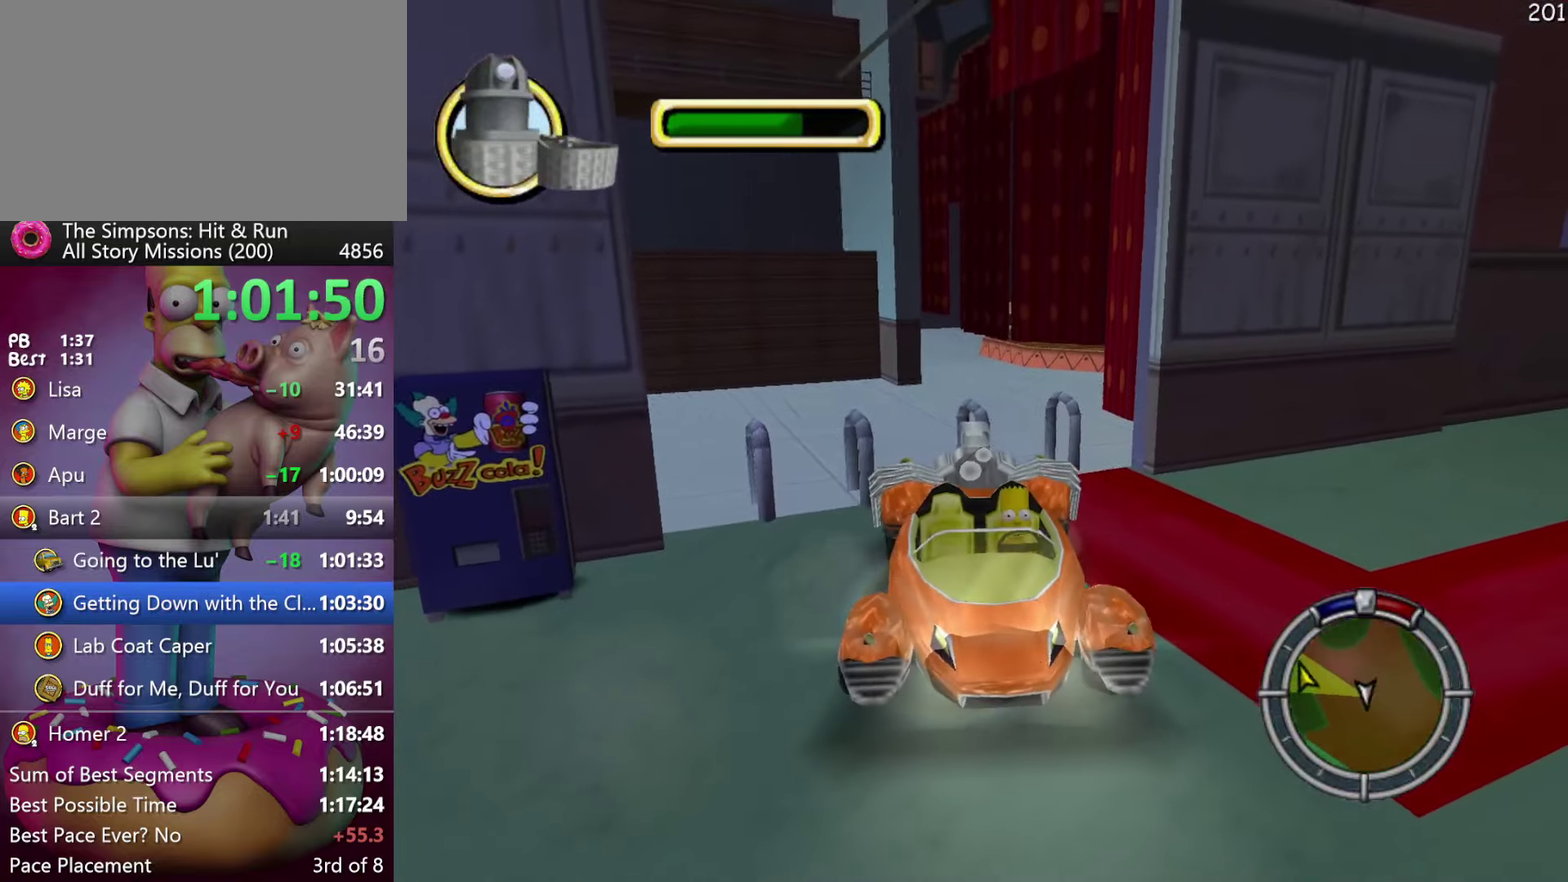
{"buttons": ["L2"], "left_stick": "center", "events": [[267, "left_stick", "center"], [384, "R1", "down"], [400, "L2", "down"], [467, "R1", "up"]]}
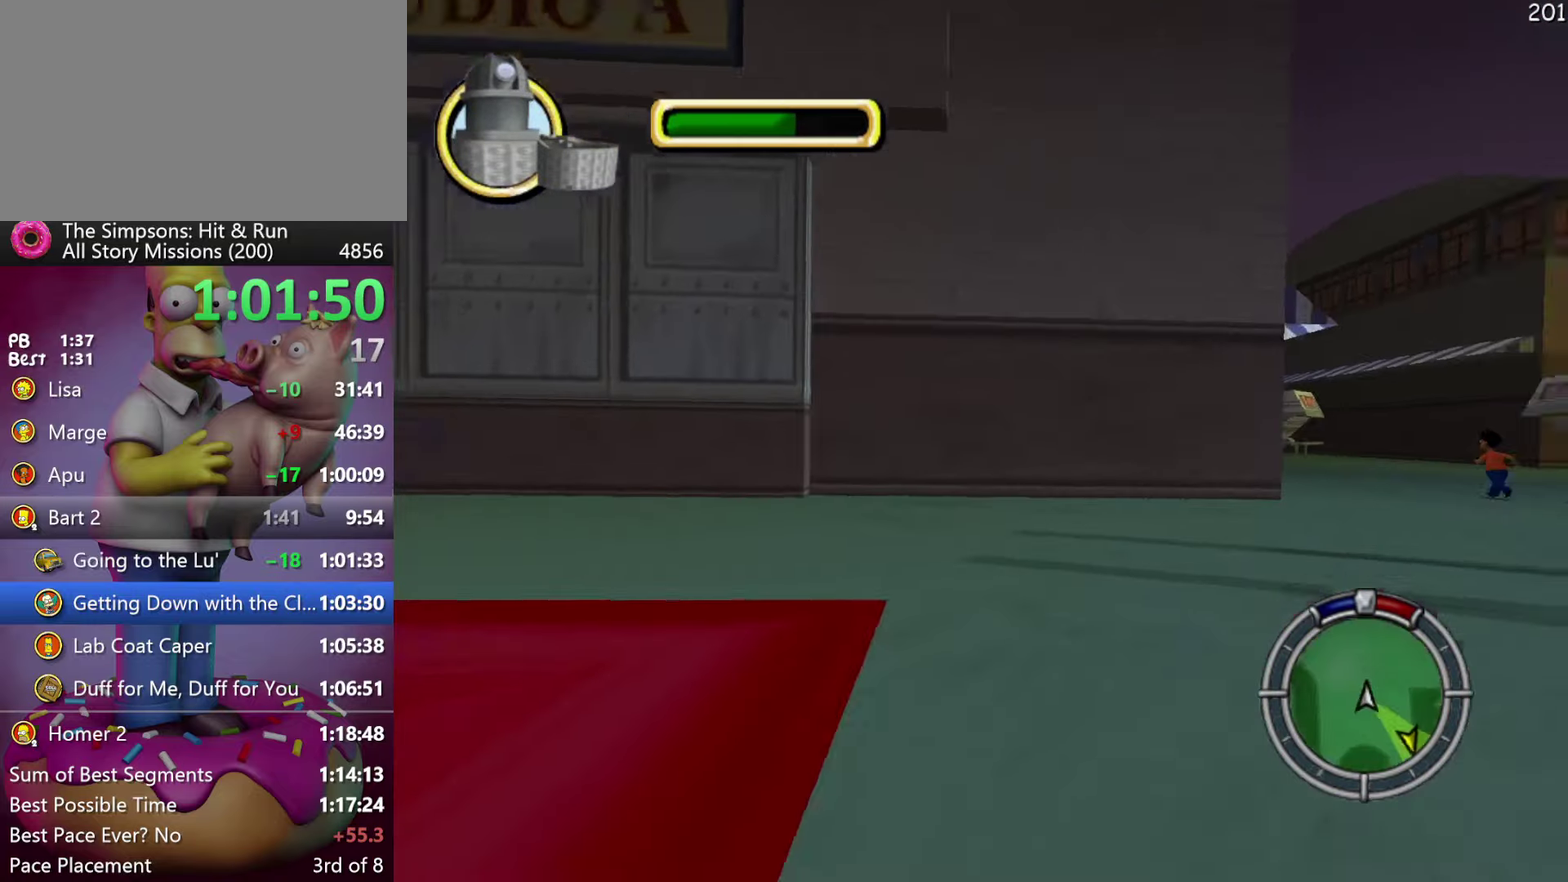
{"buttons": [], "left_stick": "center", "events": [[34, "R1", "down"], [134, "R1", "up"], [500, "L2", "up"]]}
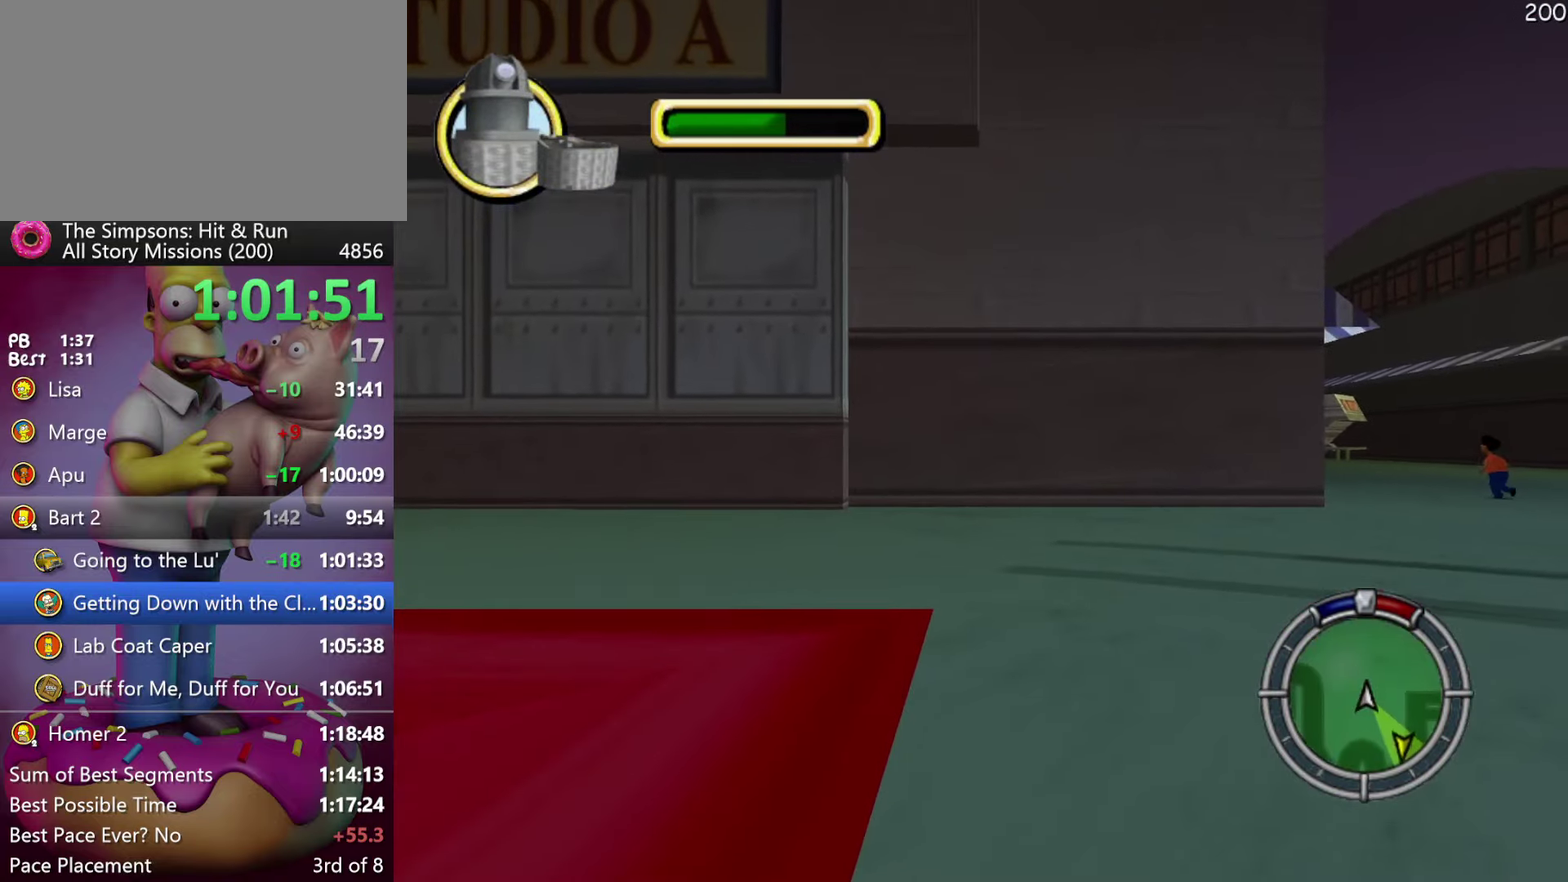
{"buttons": ["X", "R2"], "left_stick": "center", "events": [[17, "R2", "down"], [34, "X", "down"]]}
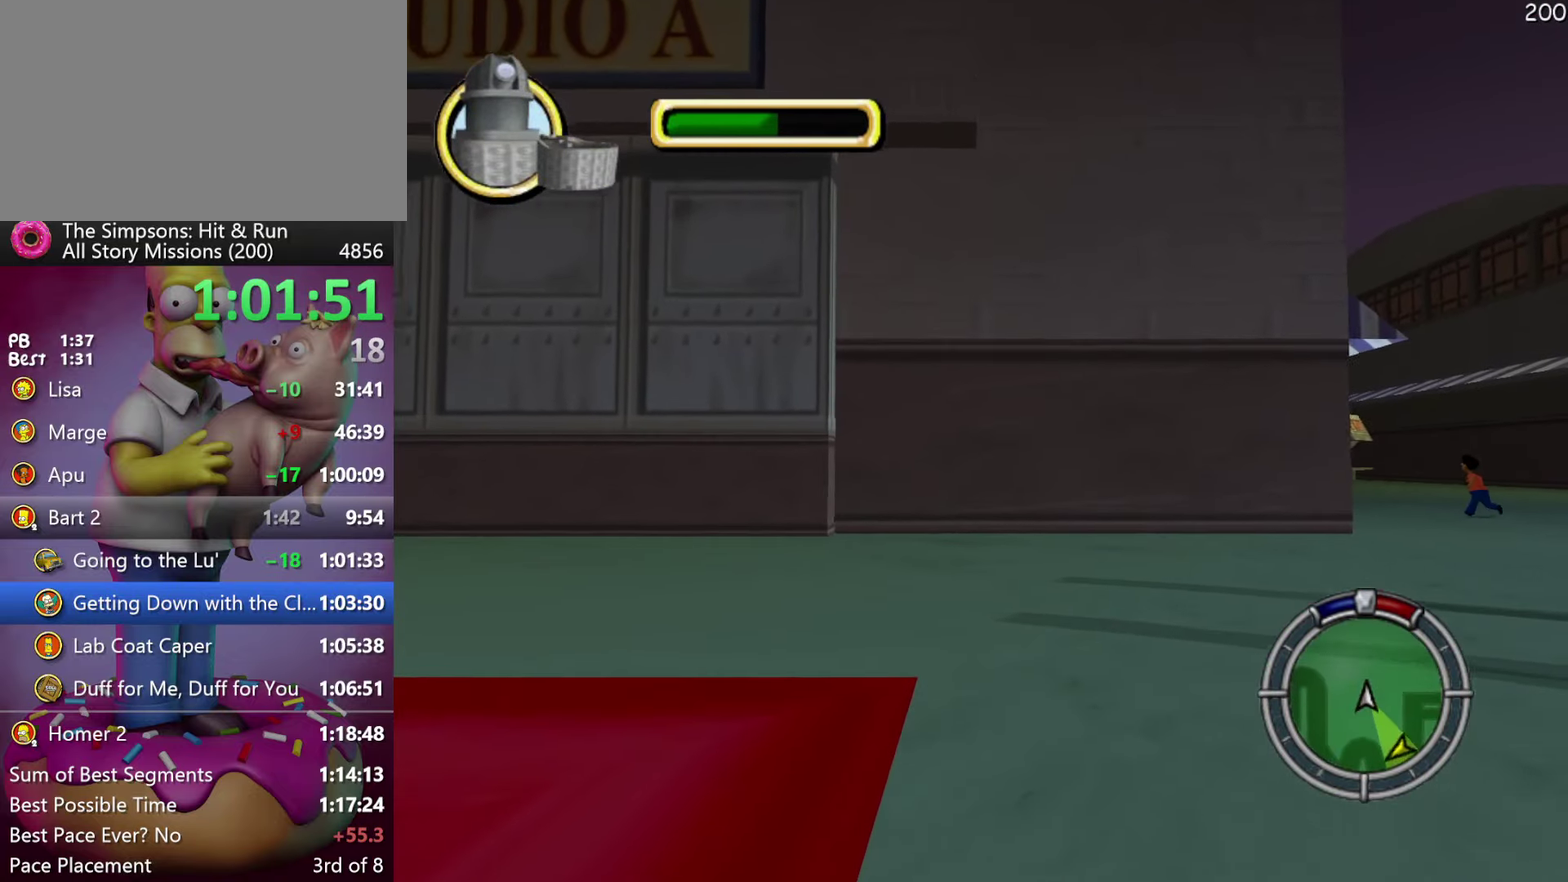
{"buttons": ["R2"], "left_stick": "center", "events": [[284, "X", "up"]]}
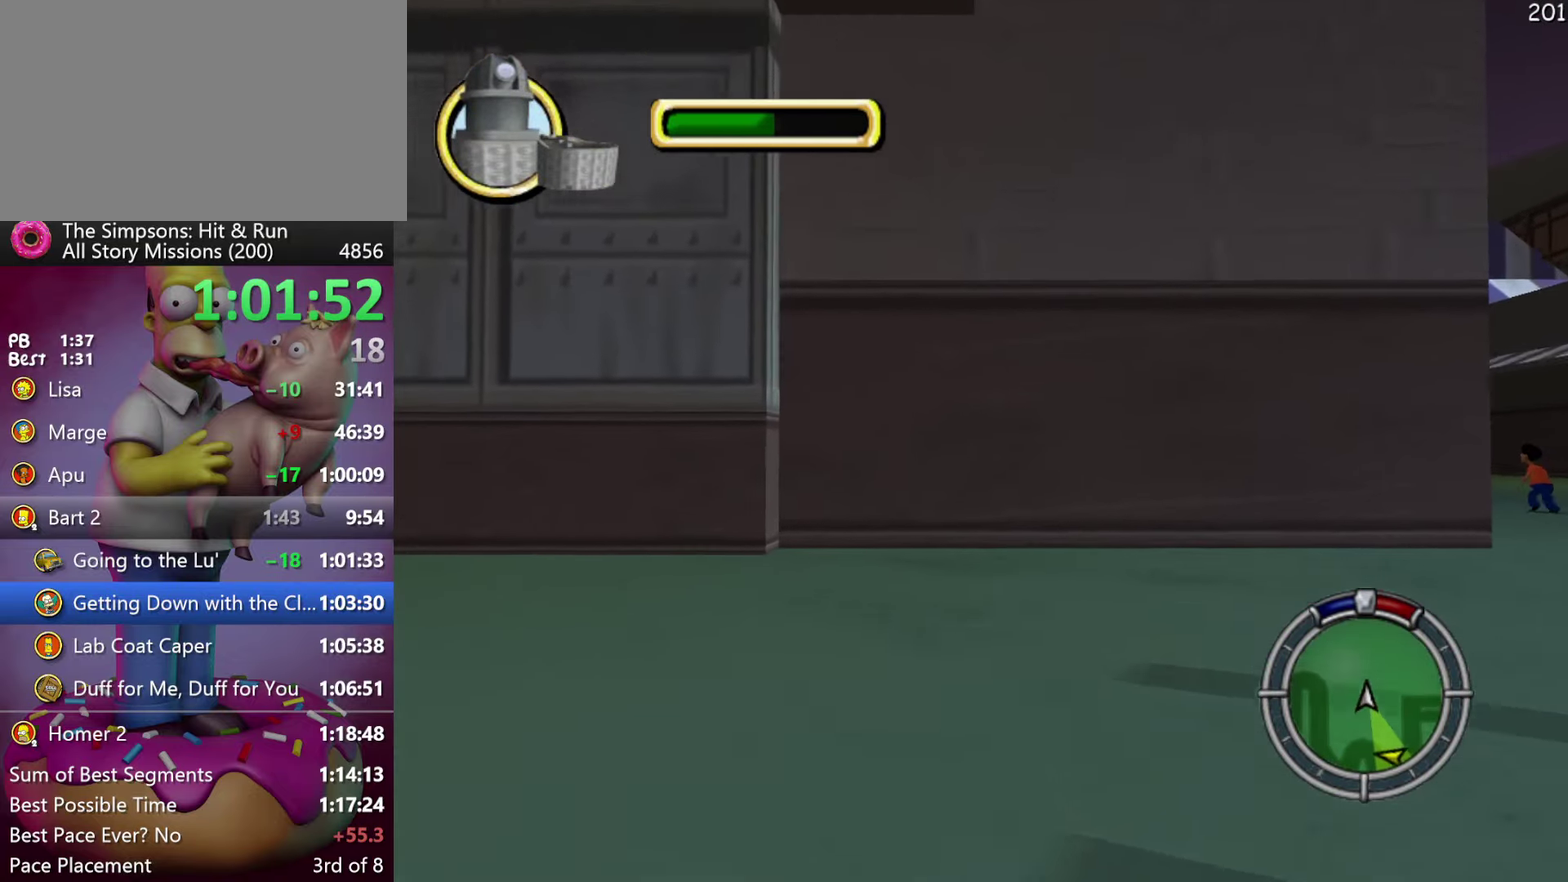
{"buttons": ["L2"], "left_stick": "center", "events": [[367, "L2", "down"], [384, "R2", "up"]]}
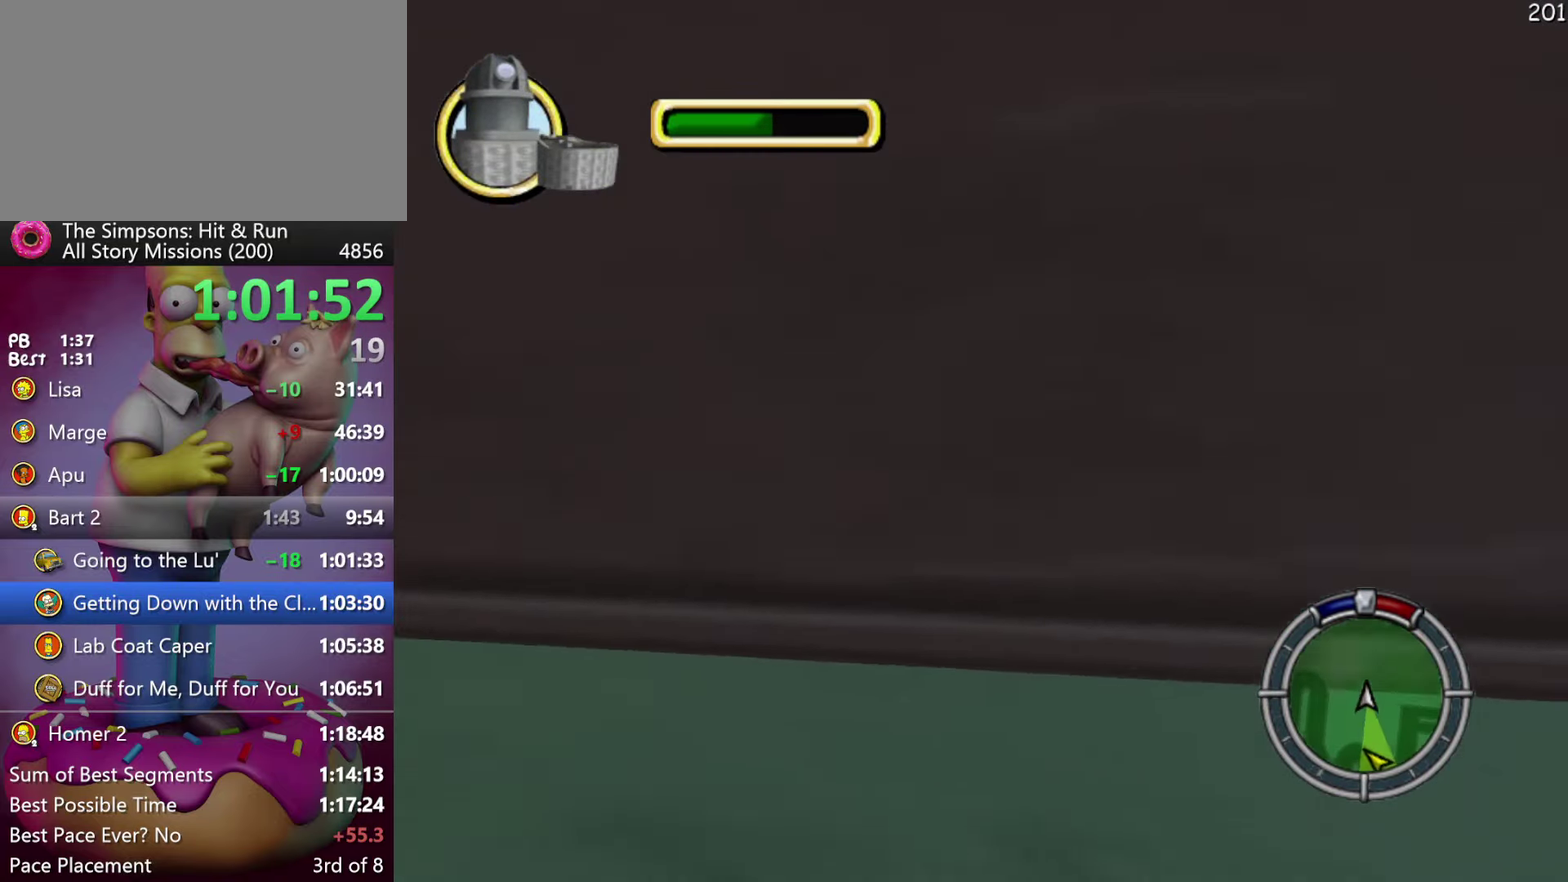
{"buttons": ["L2"], "left_stick": "center", "events": [[200, "R1", "down"], [284, "R1", "up"], [334, "R1", "down"], [450, "R1", "up"]]}
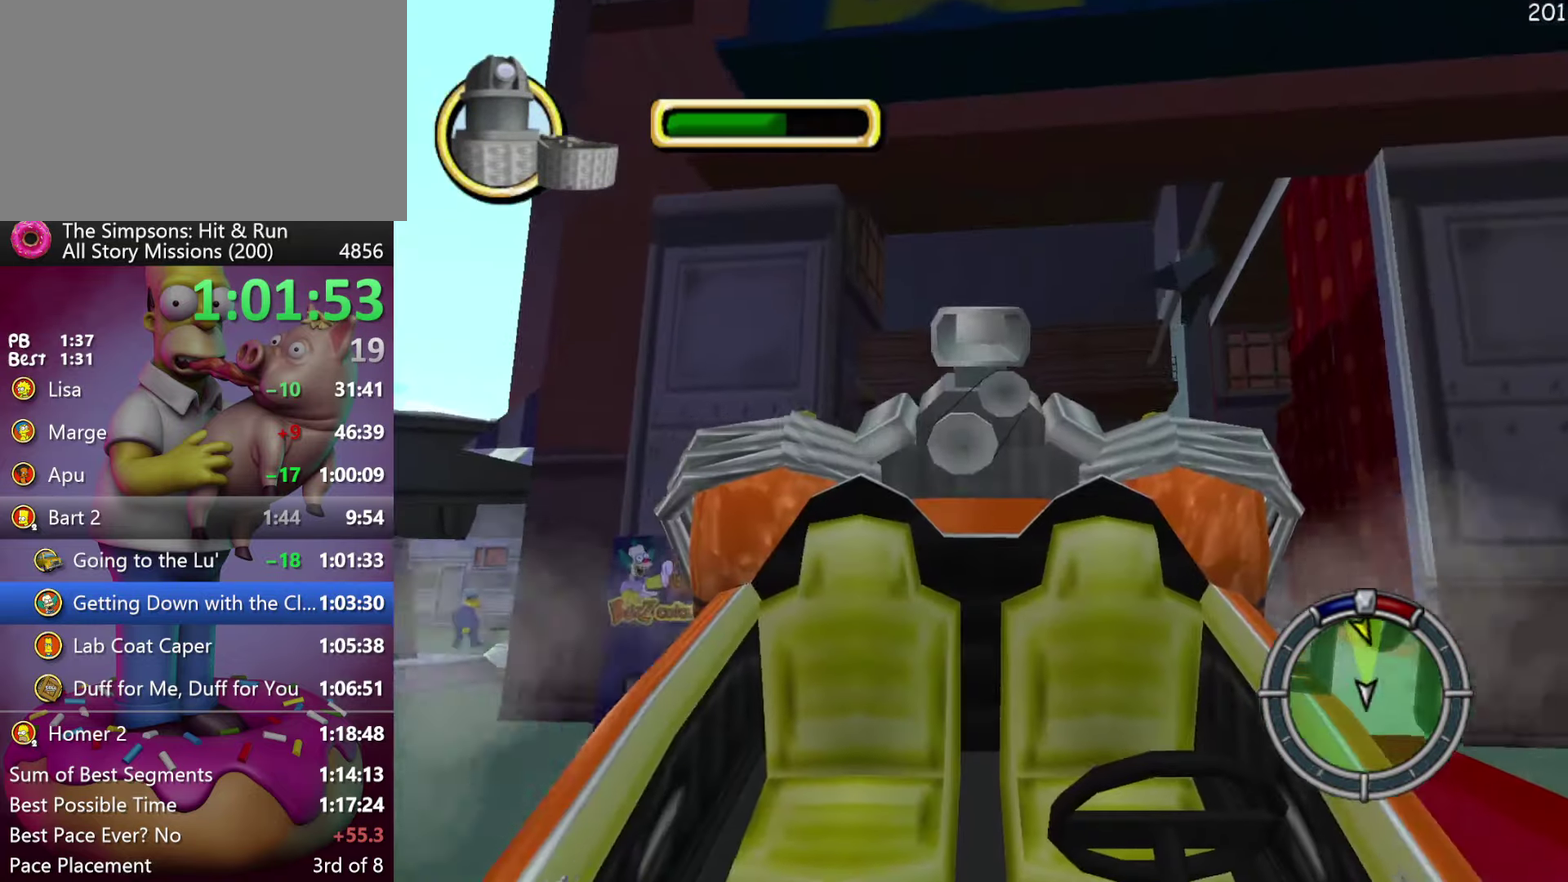
{"buttons": ["L2"], "left_stick": "center", "events": []}
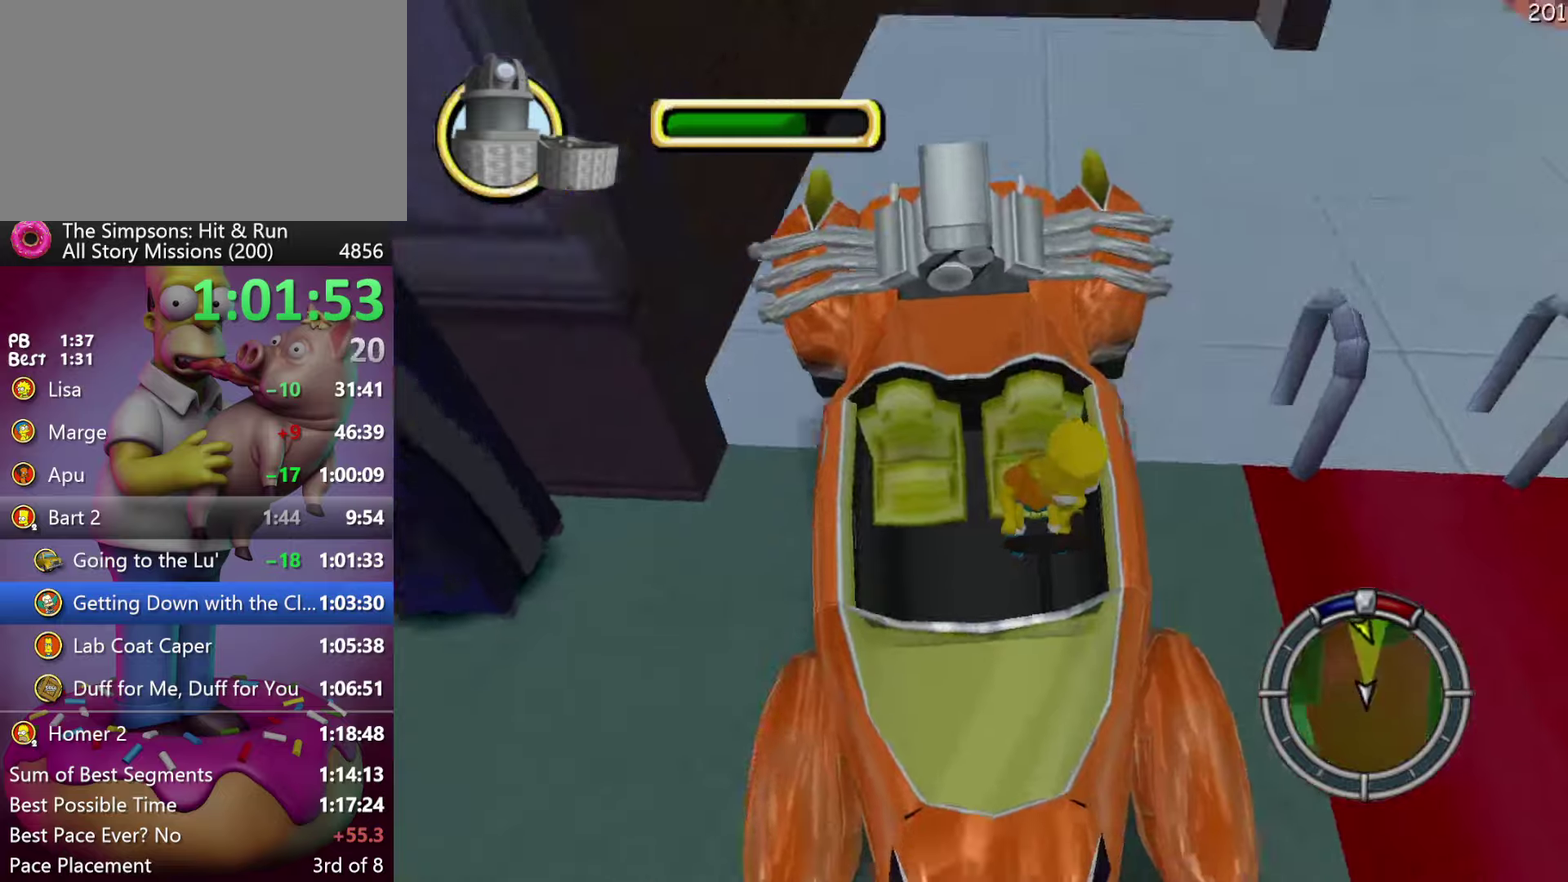
{"buttons": ["L2"], "left_stick": "center", "events": []}
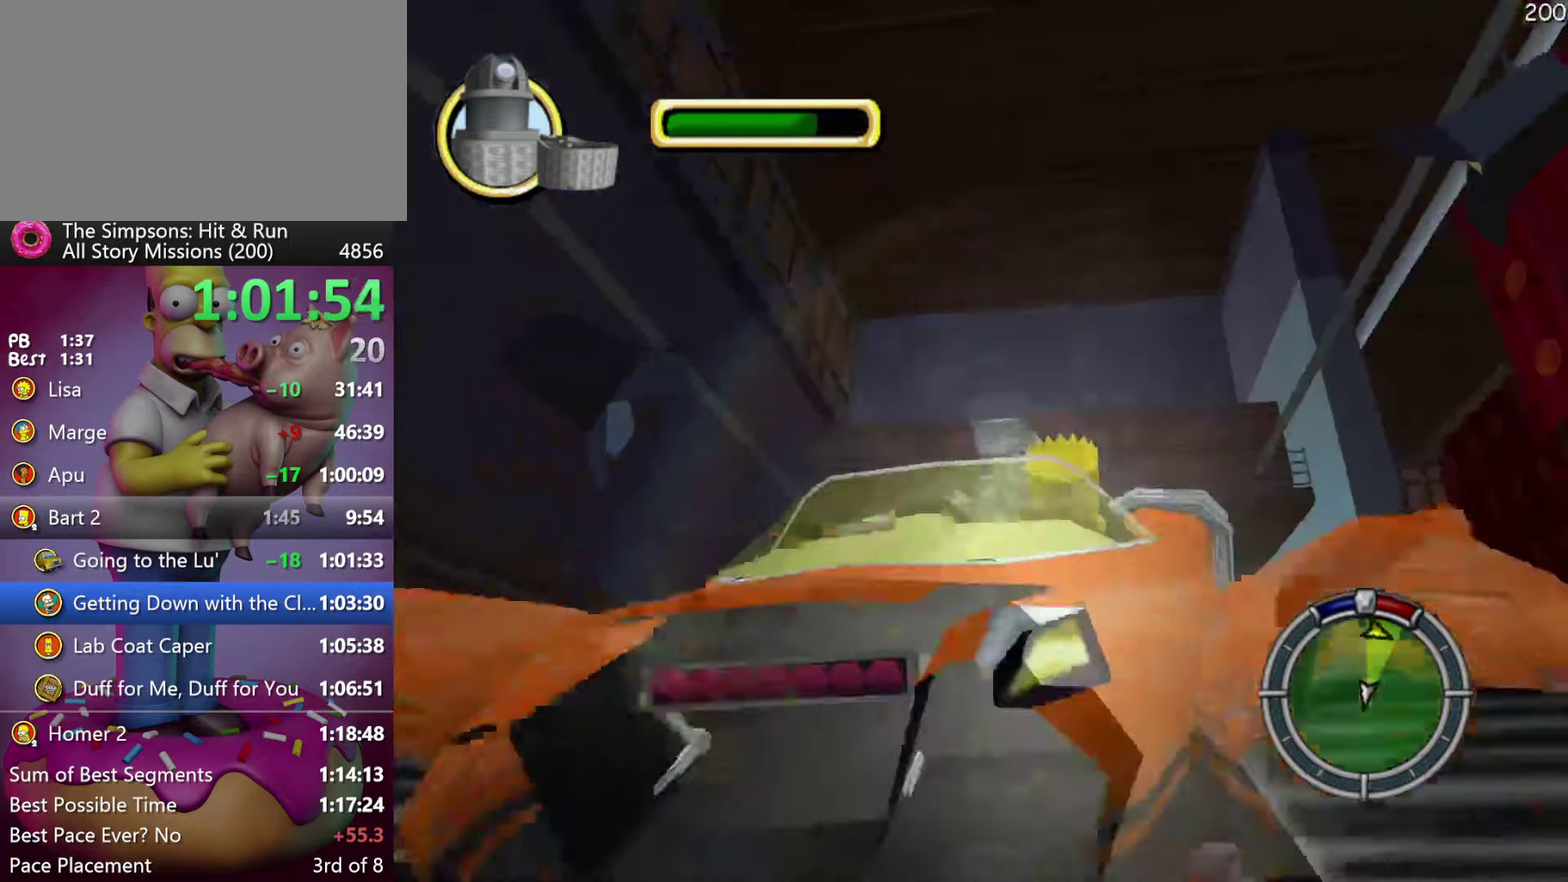
{"buttons": ["L2"], "left_stick": "right", "events": [[333, "left_stick", "right"]]}
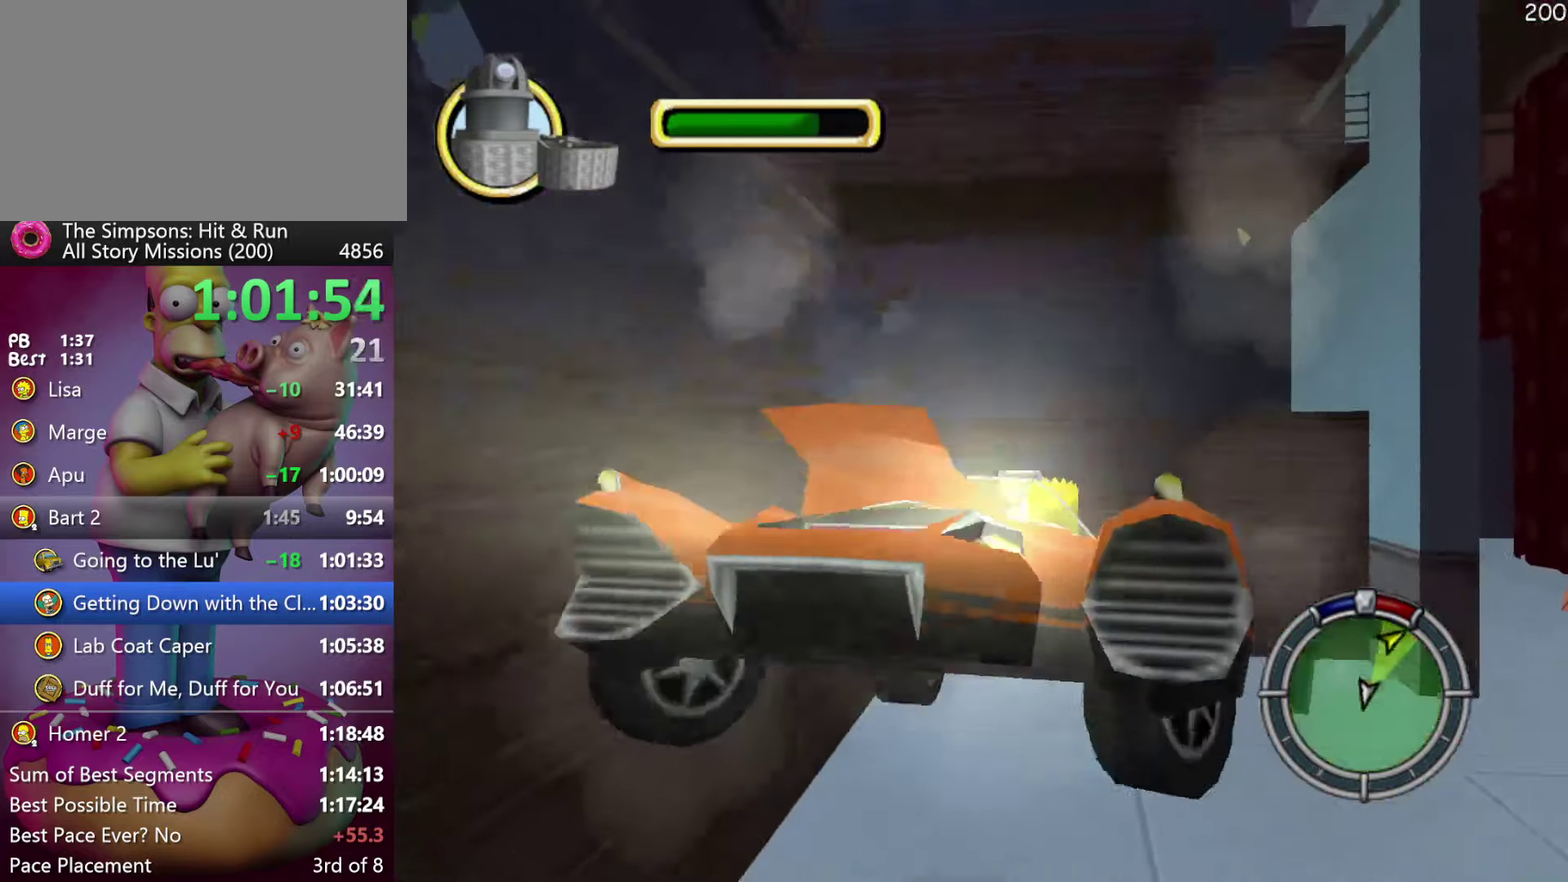
{"buttons": ["R2"], "left_stick": "center", "events": [[450, "left_stick", "center"], [466, "R2", "down"], [483, "L2", "up"]]}
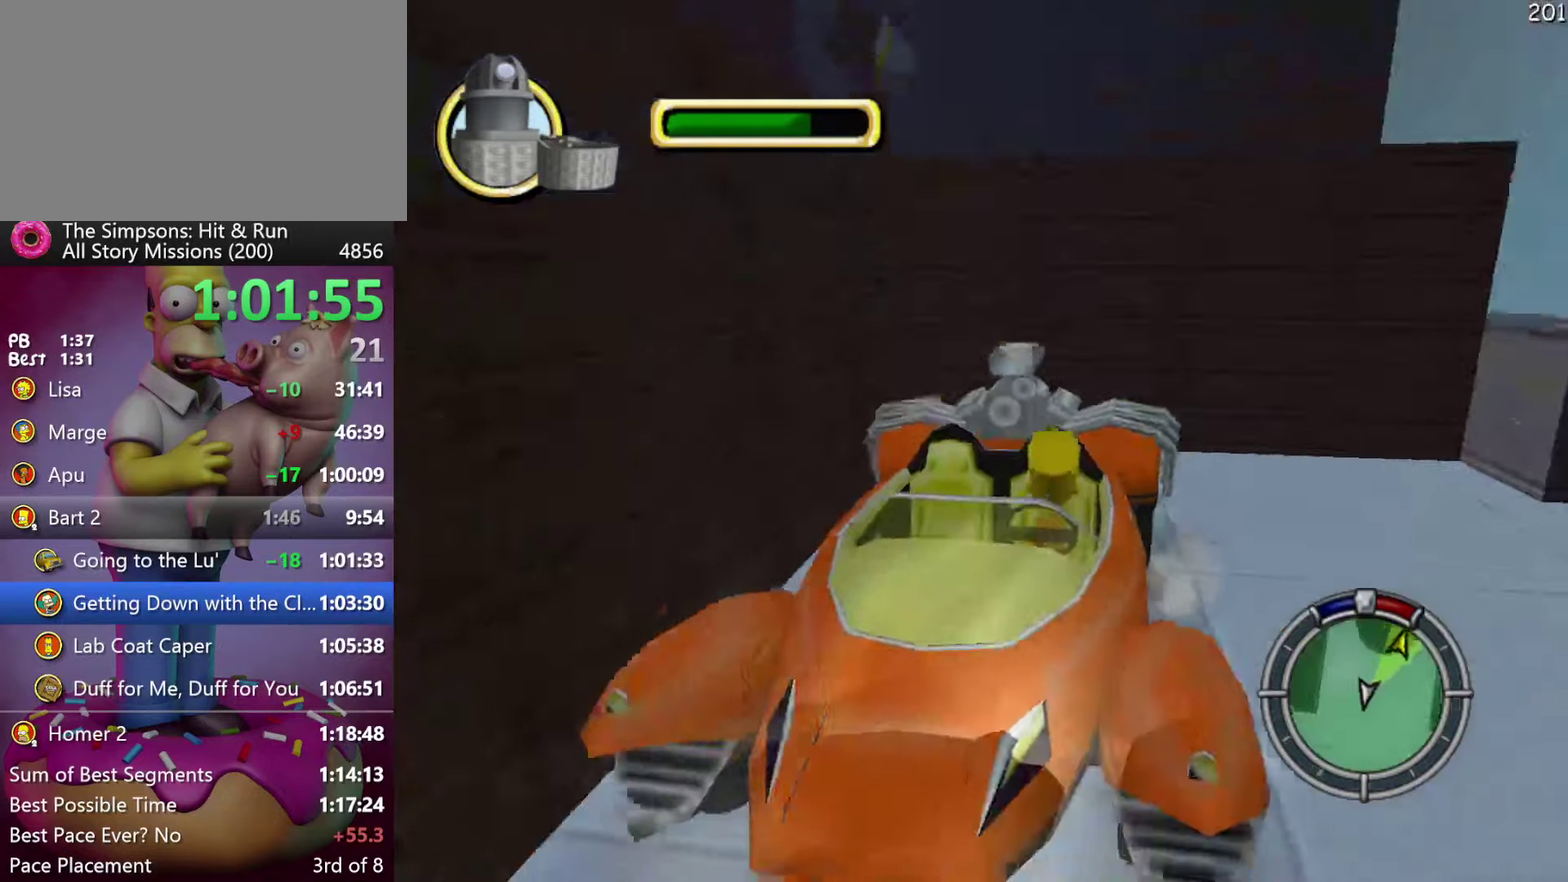
{"buttons": ["X", "R2"], "left_stick": "left", "events": [[16, "X", "down"], [33, "left_stick", "left"], [233, "R1", "down"], [350, "R1", "up"]]}
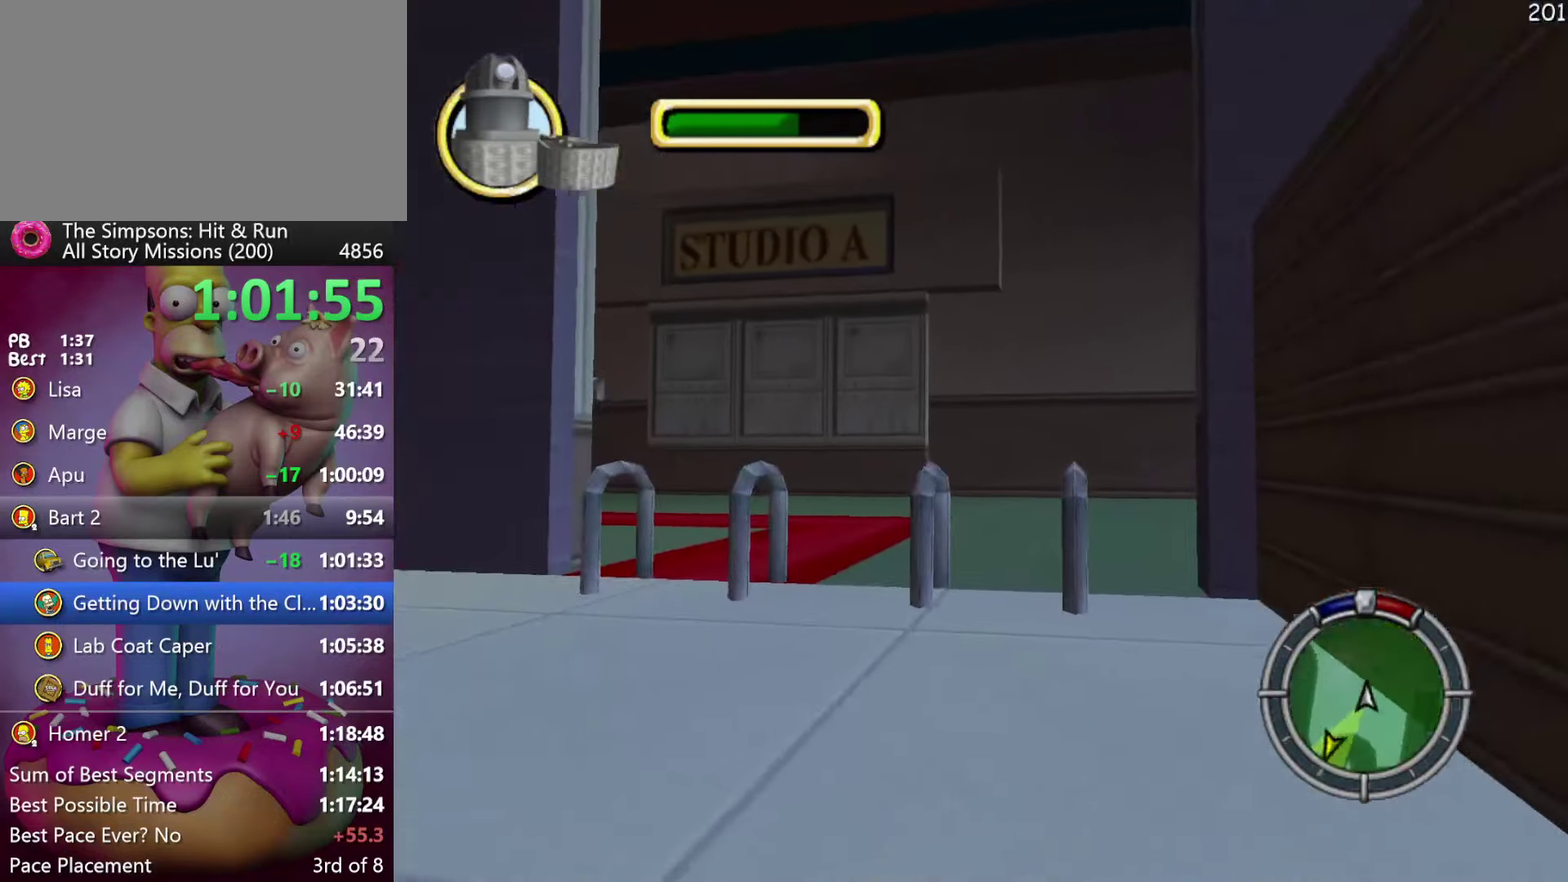
{"buttons": ["X", "R2"], "left_stick": "left", "events": []}
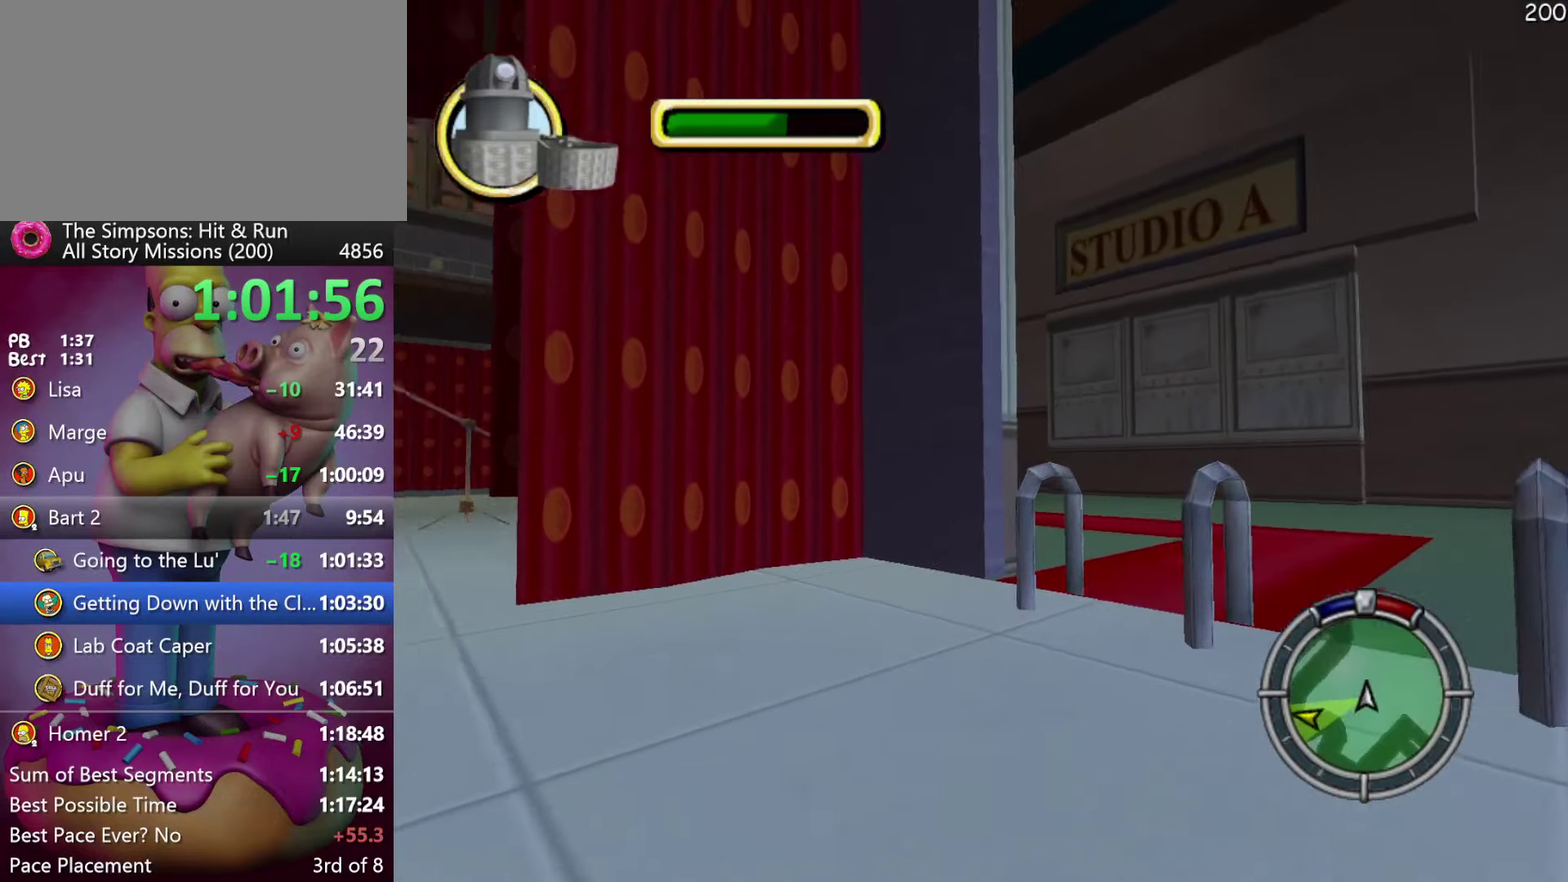
{"buttons": ["X", "R2"], "left_stick": "left", "events": [[100, "L2", "down"], [283, "L2", "up"]]}
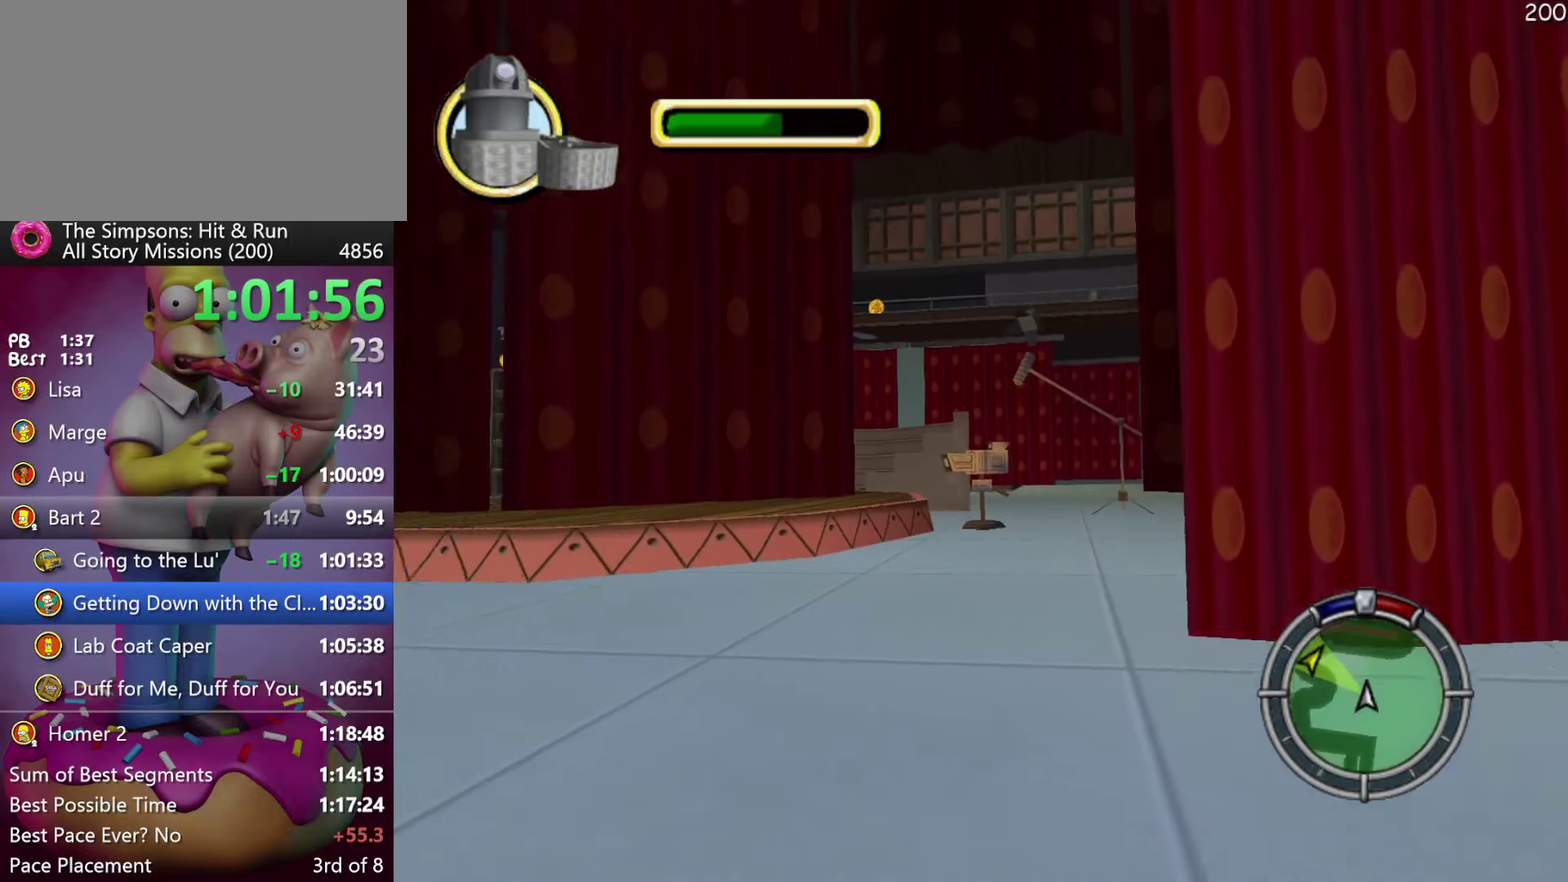
{"buttons": ["X", "R2"], "left_stick": "center", "events": [[133, "left_stick", "center"], [250, "L2", "down"], [283, "left_stick", "left"], [433, "L2", "up"], [483, "left_stick", "center"]]}
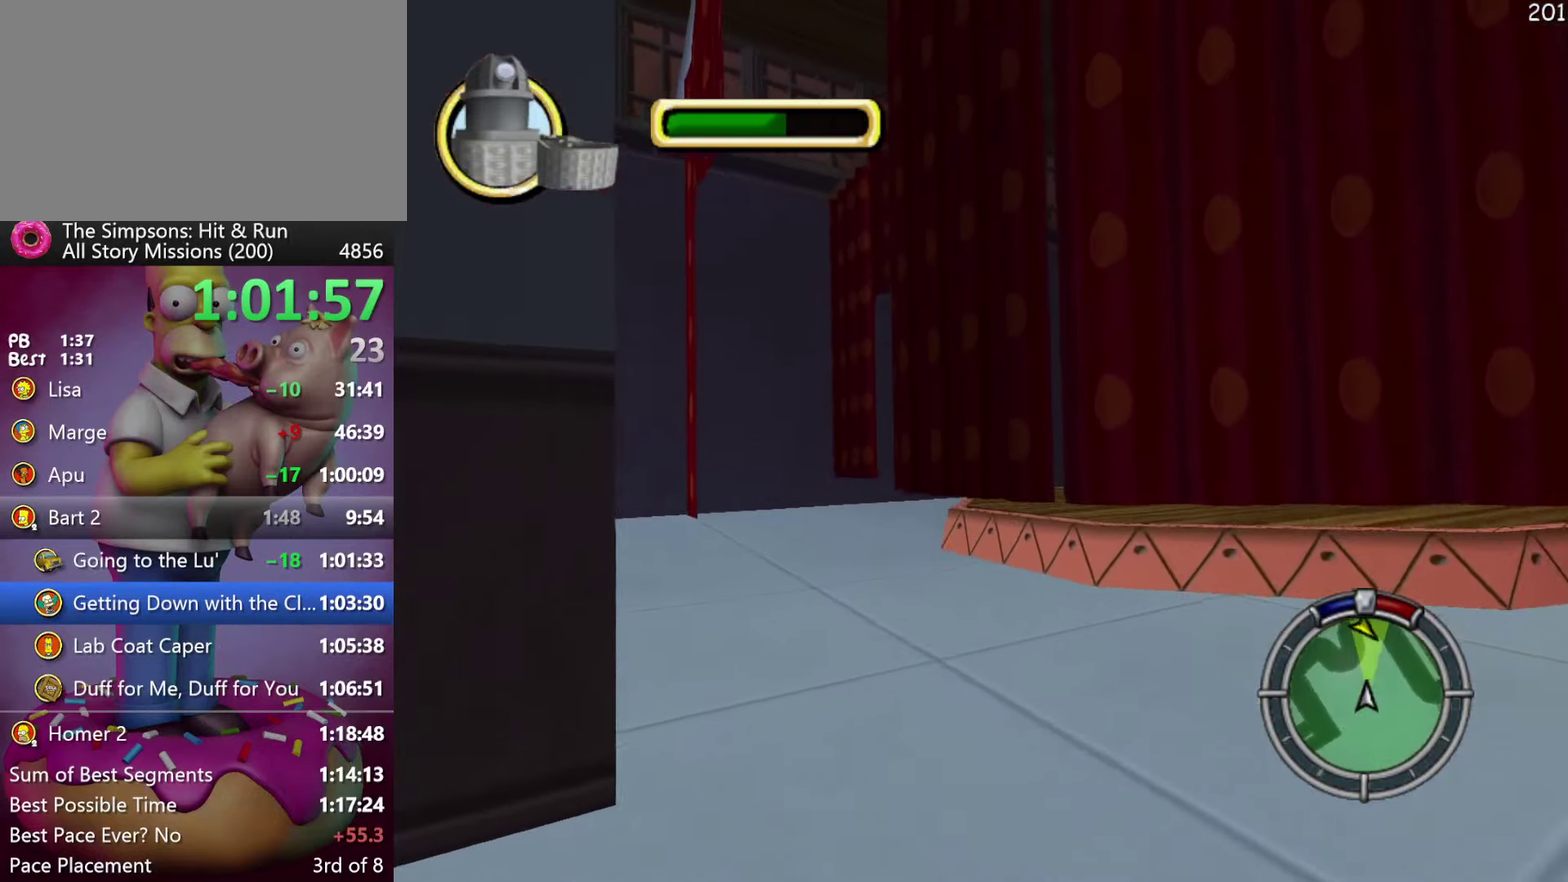
{"buttons": ["L2"], "left_stick": "left", "events": [[100, "X", "up"], [133, "left_stick", "right"], [183, "R2", "up"], [233, "left_stick", "center"], [400, "L2", "down"], [433, "left_stick", "left"]]}
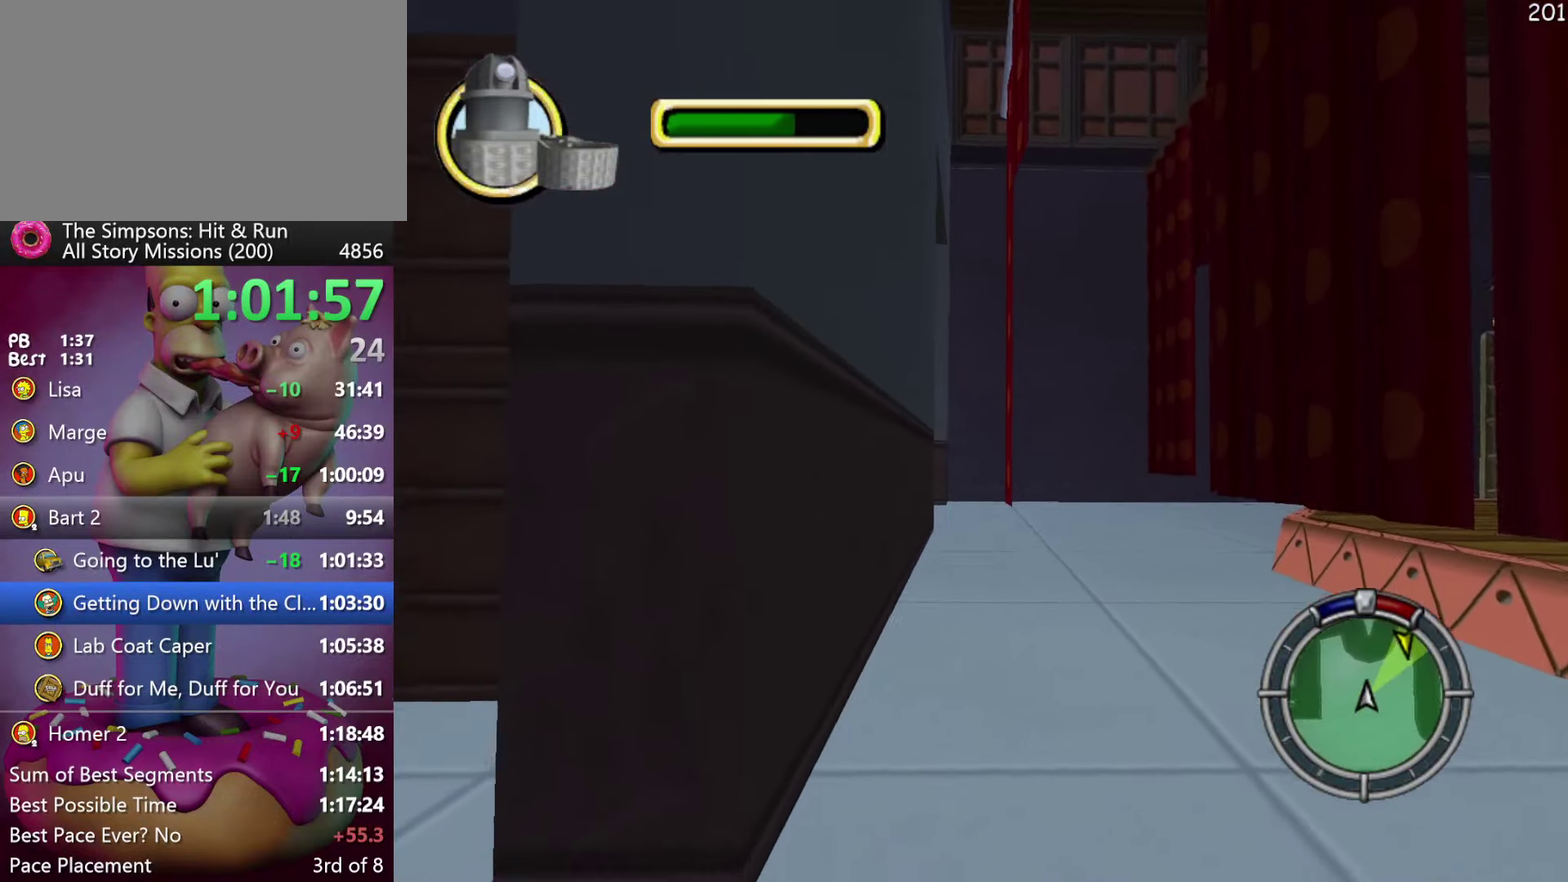
{"buttons": ["R2"], "left_stick": "right", "events": [[216, "R2", "down"], [216, "X", "down"], [233, "L2", "up"], [233, "left_stick", "center"], [316, "left_stick", "right"], [383, "X", "up"]]}
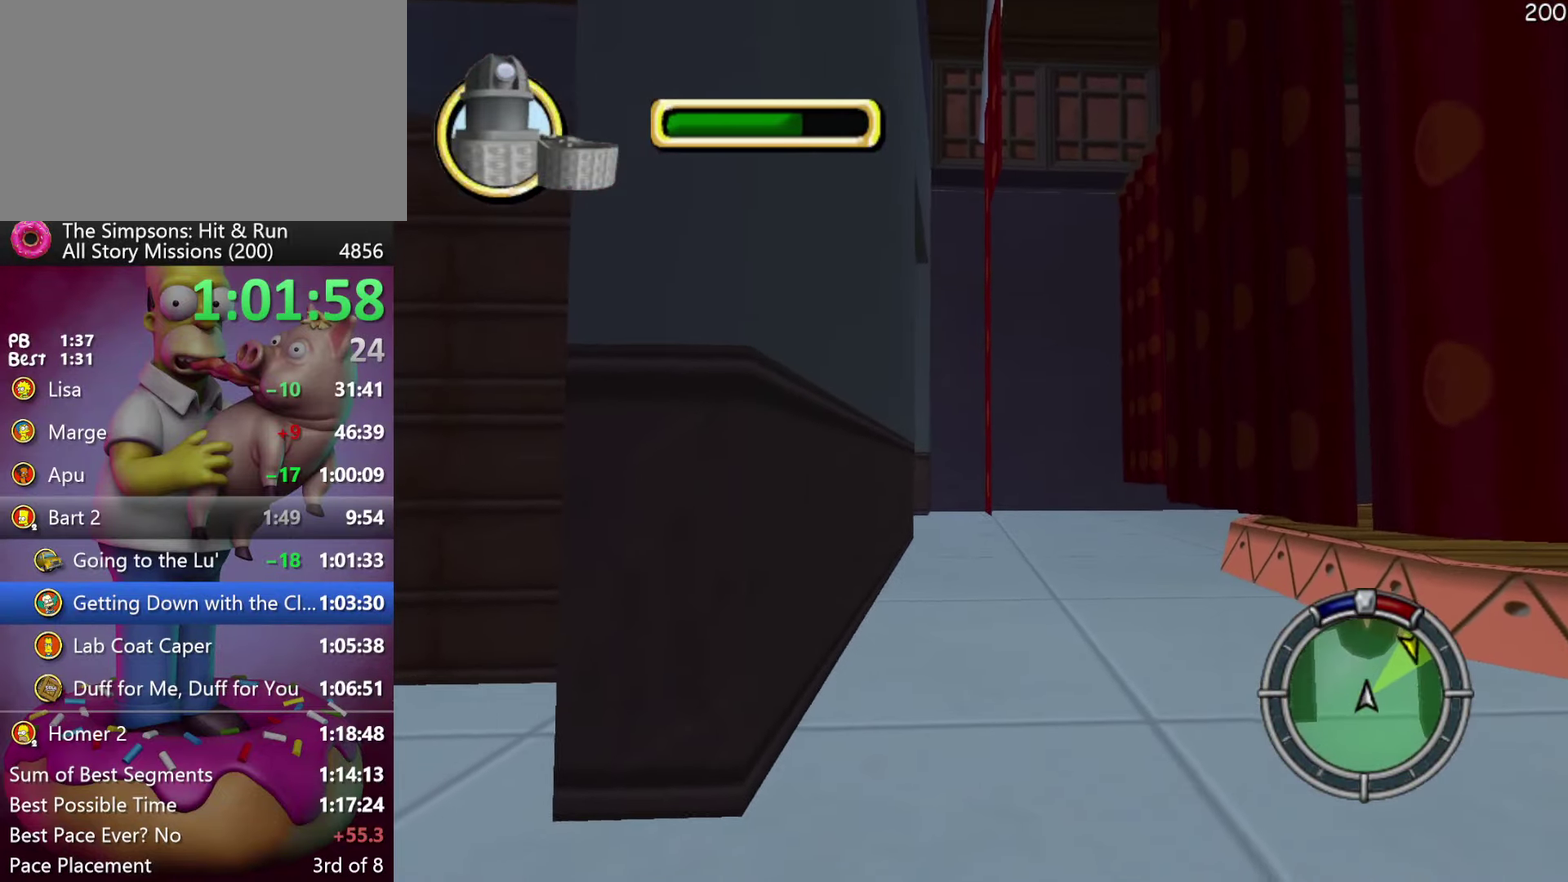
{"buttons": ["R2"], "left_stick": "center", "events": [[216, "left_stick", "center"]]}
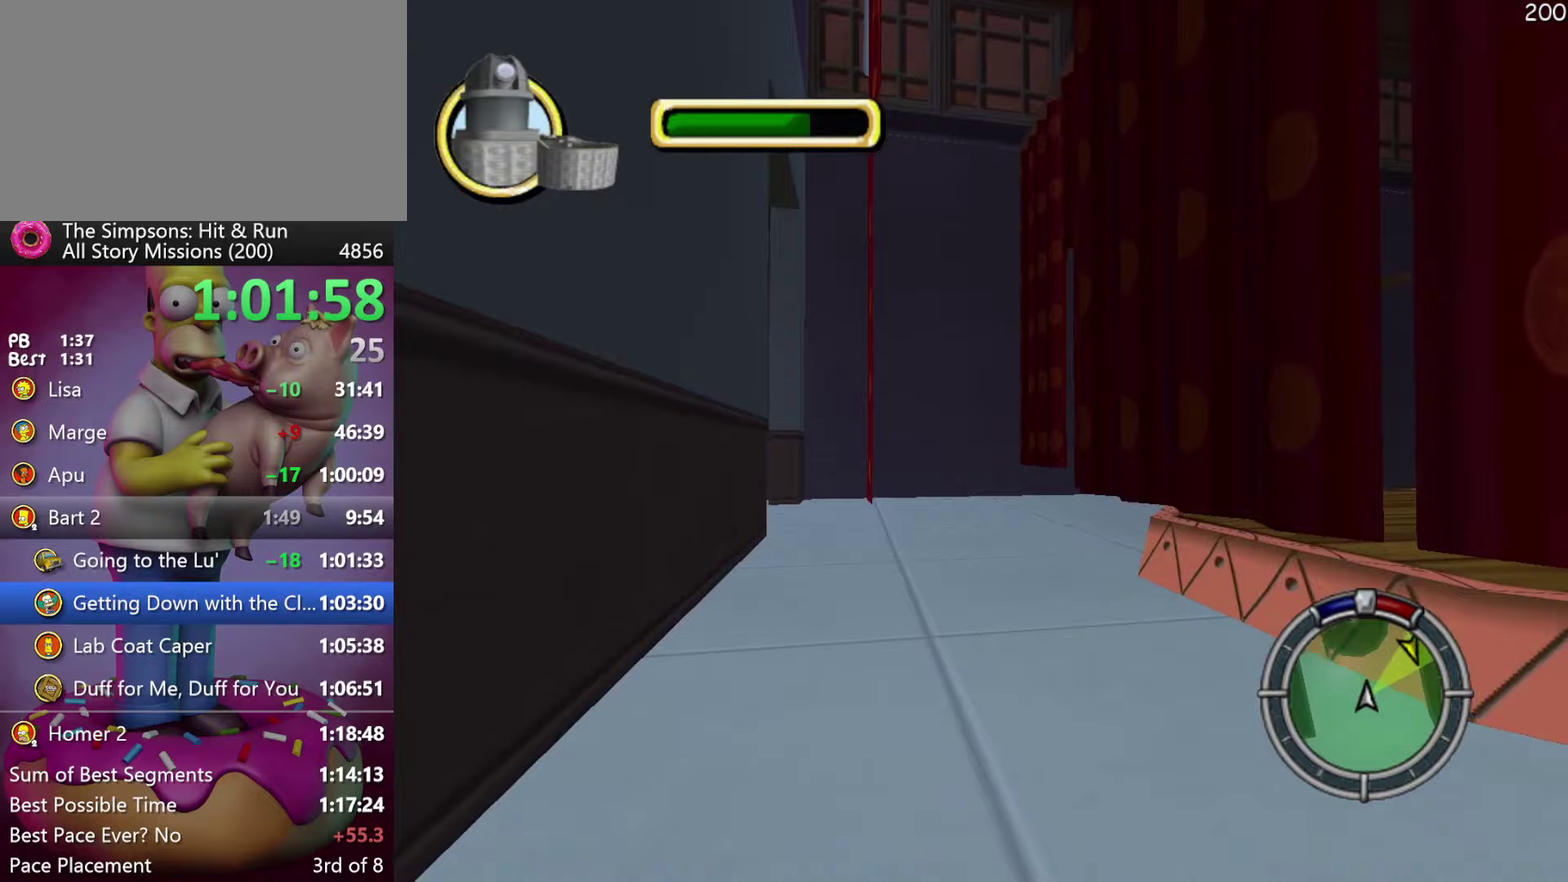
{"buttons": ["R2"], "left_stick": "left", "events": [[17, "left_stick", "left"], [133, "left_stick", "center"], [500, "left_stick", "left"]]}
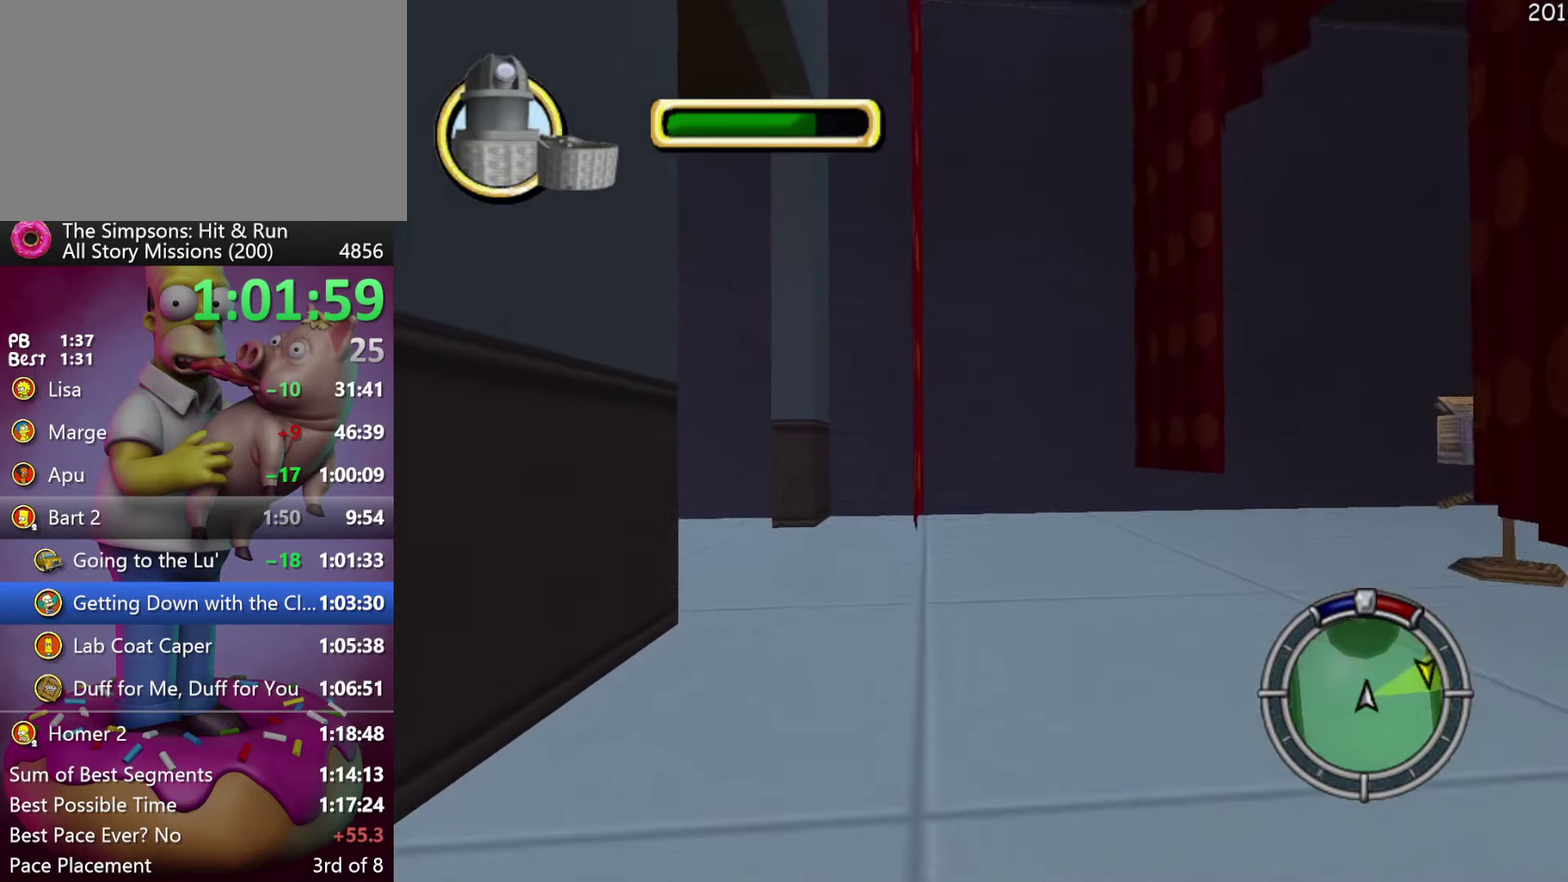
{"buttons": ["X", "L2"], "left_stick": "left", "events": [[33, "X", "down"], [250, "R2", "up"], [383, "L2", "down"]]}
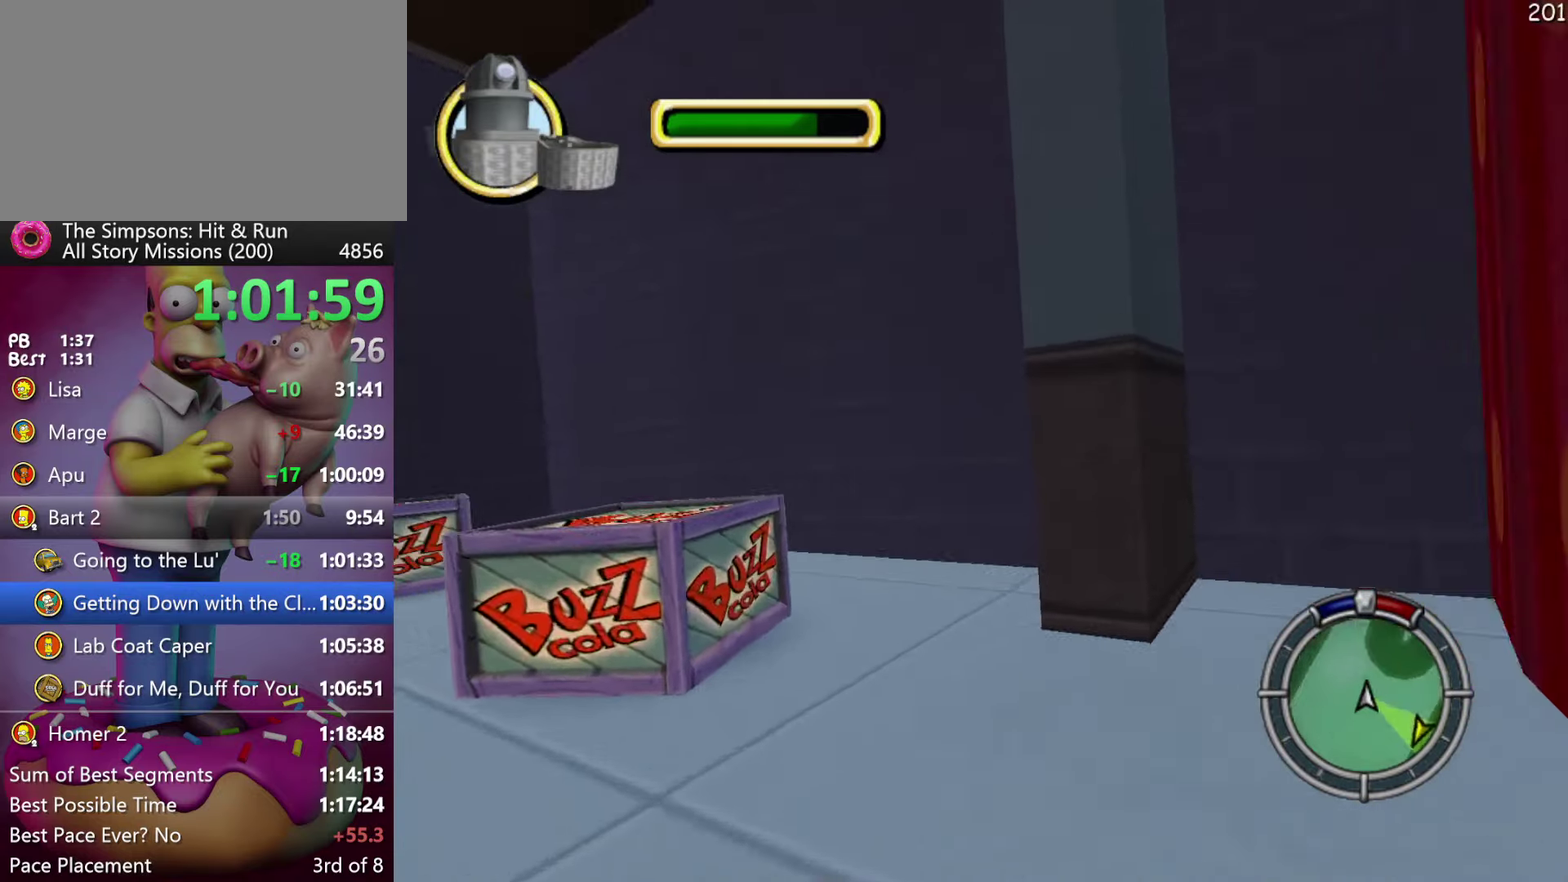
{"buttons": ["X"], "left_stick": "left", "events": [[33, "L2", "up"], [67, "X", "up"], [267, "R2", "down"], [367, "X", "down"], [500, "R2", "up"]]}
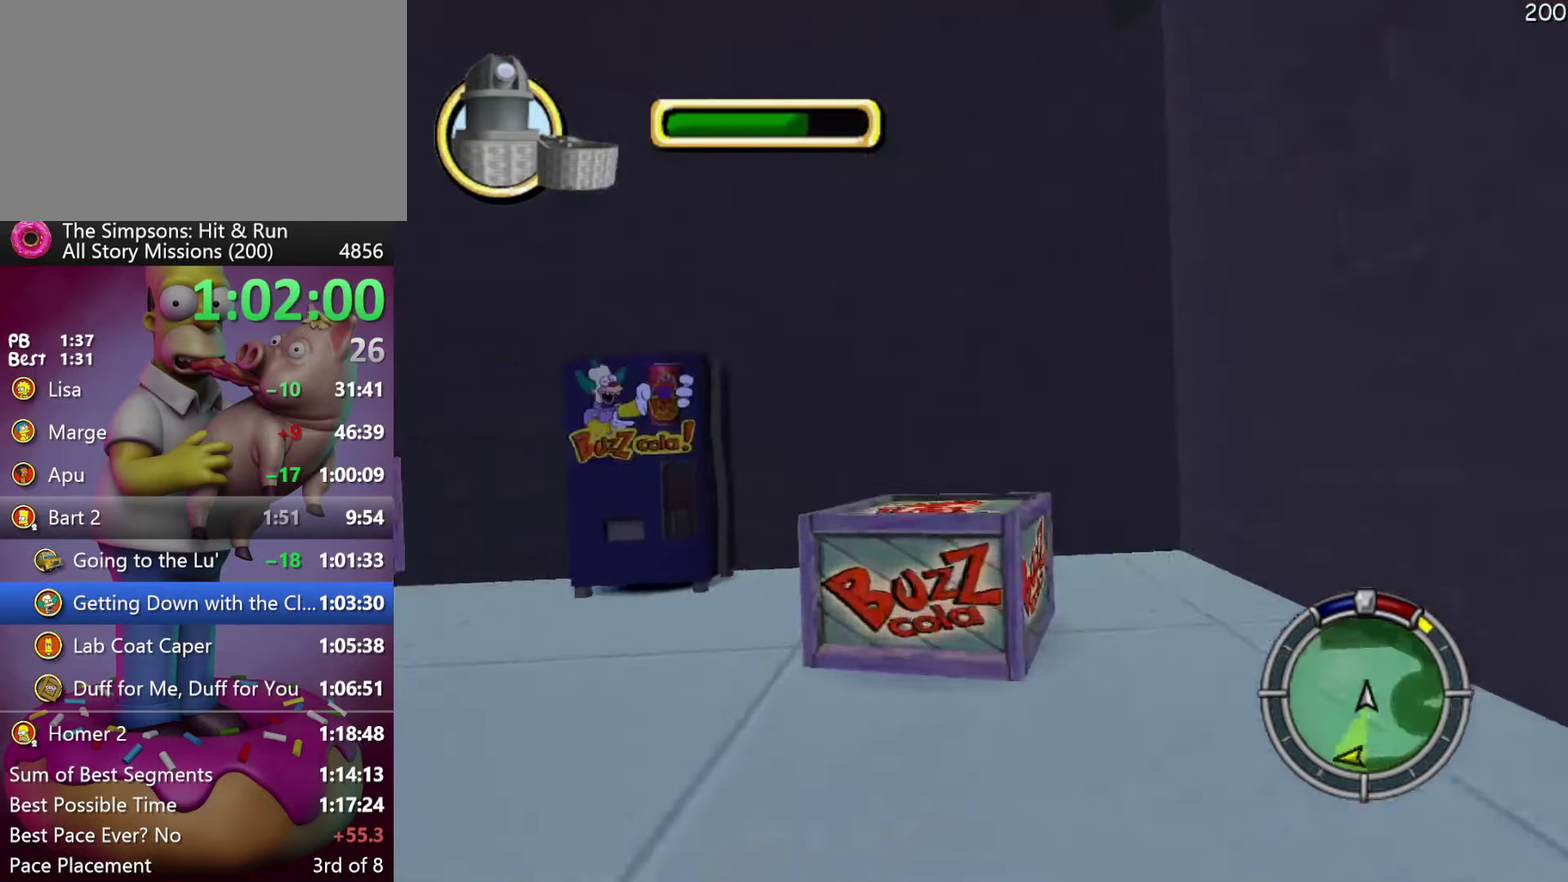
{"buttons": ["X", "L2"], "left_stick": "left", "events": [[67, "R2", "down"], [317, "L2", "down"], [333, "R2", "up"]]}
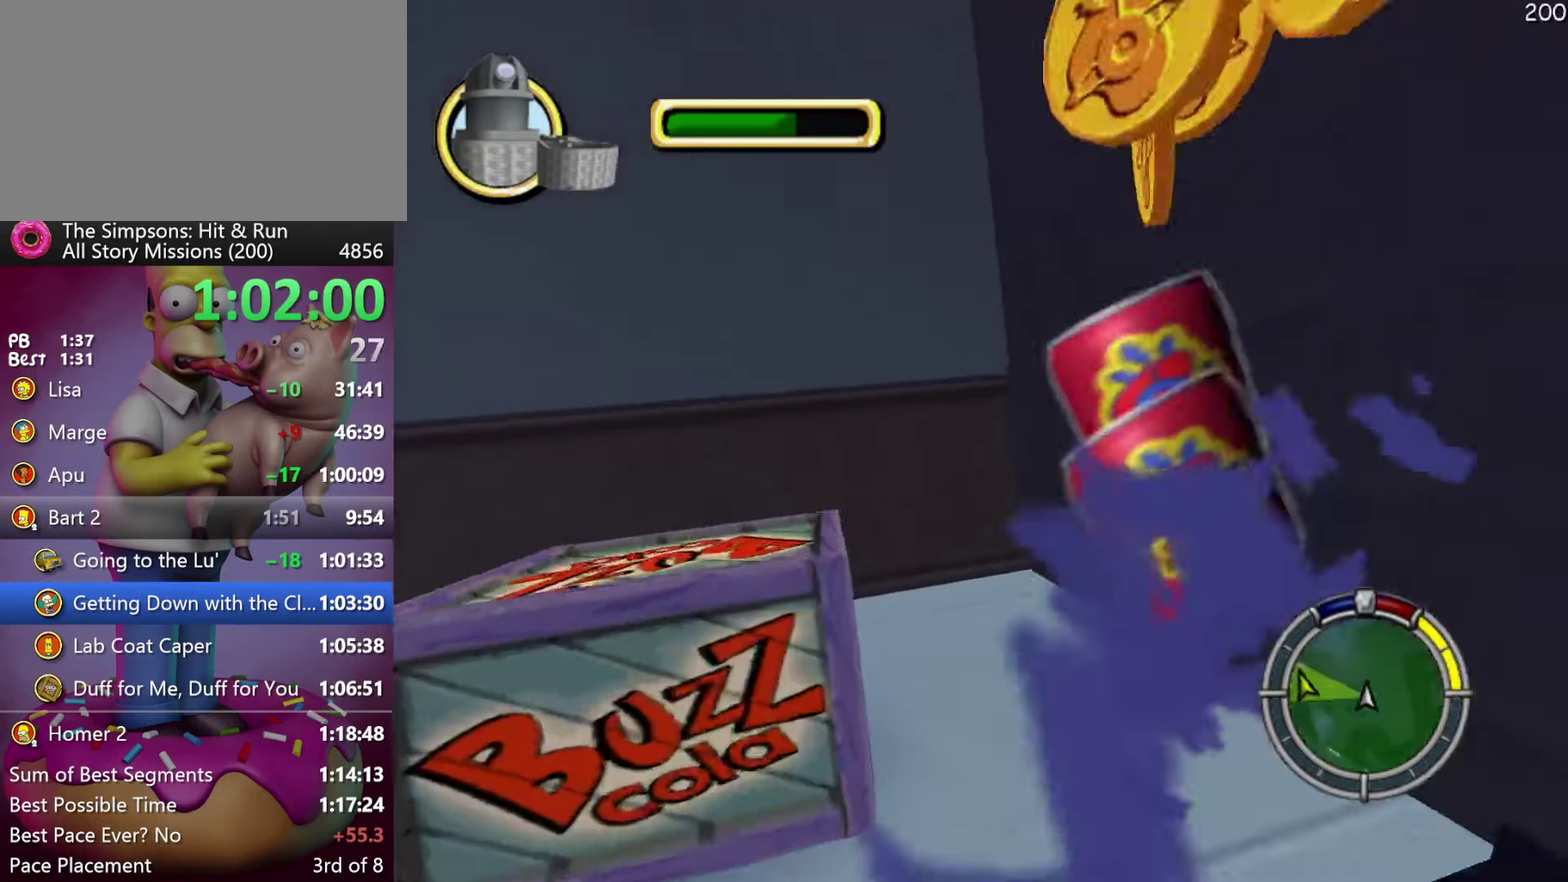
{"buttons": ["X", "R2"], "left_stick": "left", "events": [[167, "R2", "down"], [350, "L2", "up"]]}
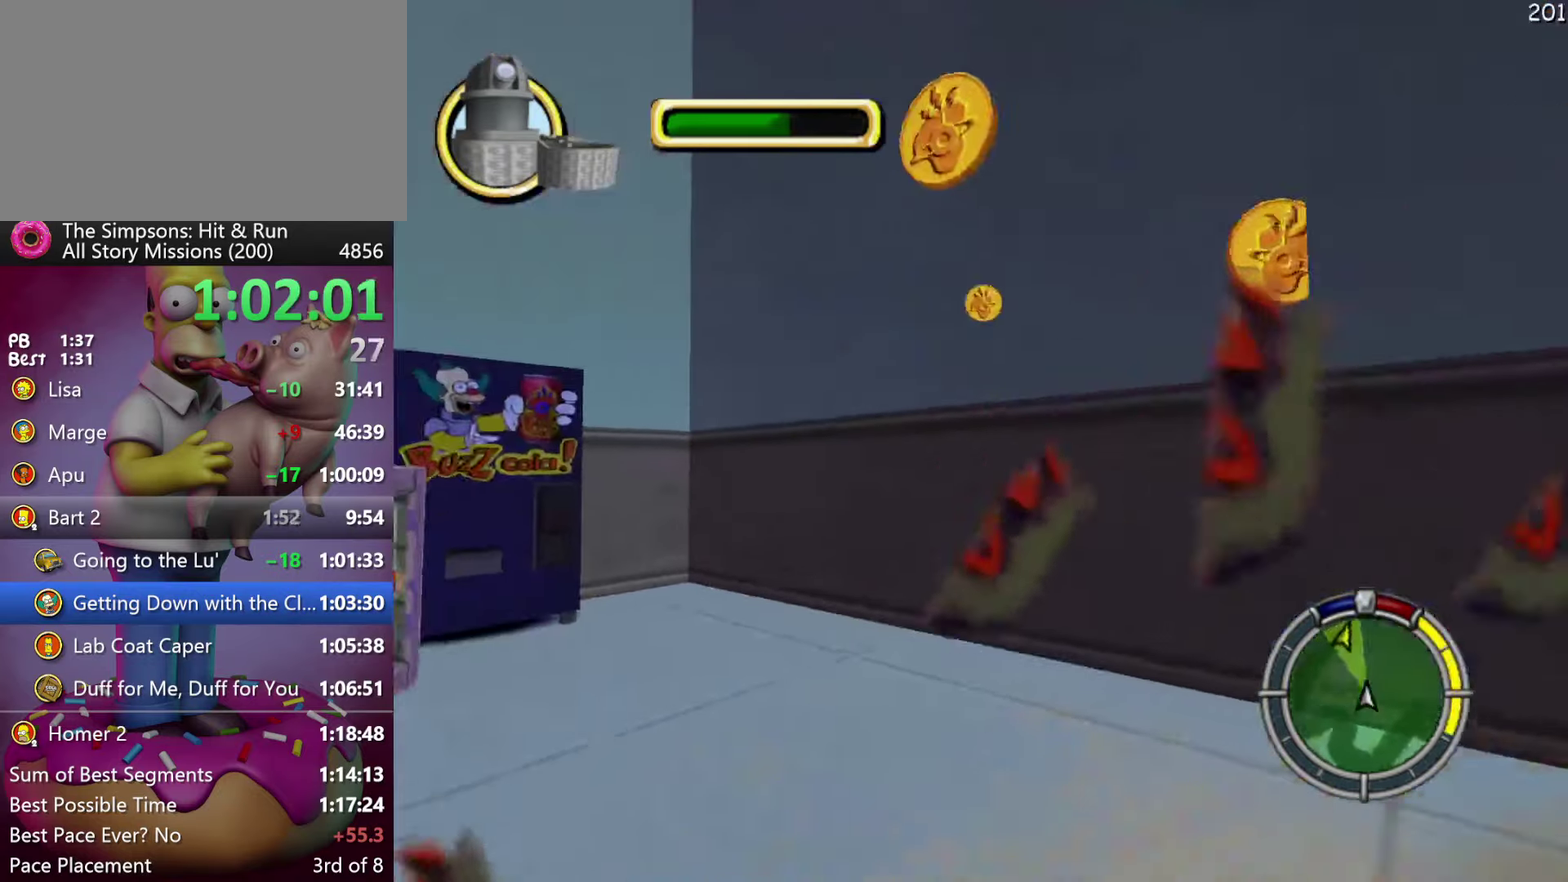
{"buttons": ["R2"], "left_stick": "right", "events": [[67, "X", "up"], [400, "left_stick", "center"], [500, "left_stick", "right"]]}
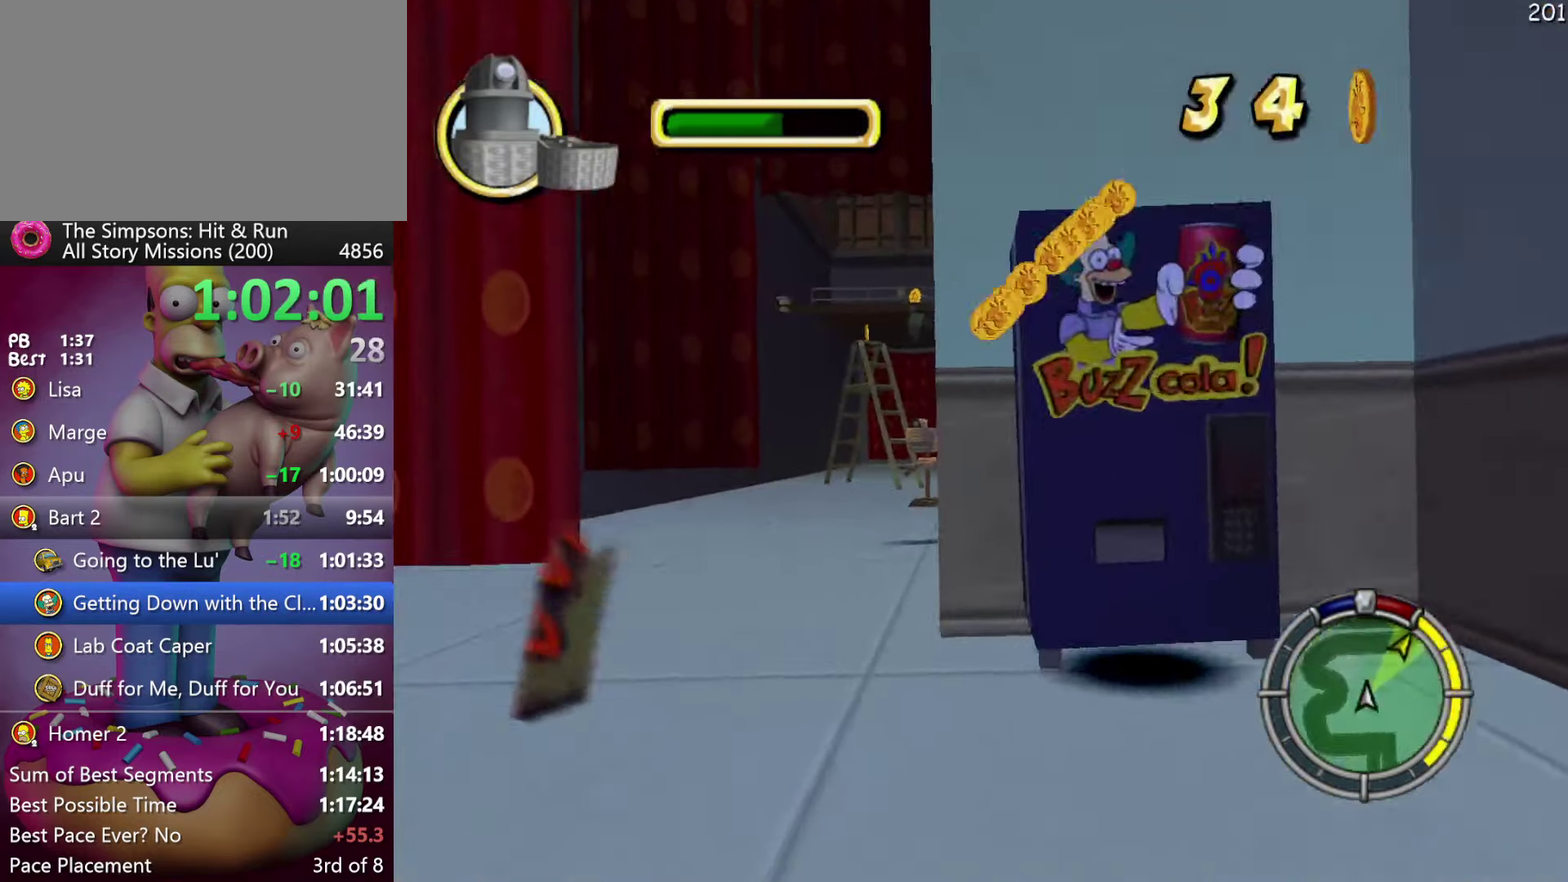
{"buttons": [], "left_stick": "right", "events": [[183, "R2", "up"], [200, "L1", "down"], [333, "L1", "up"]]}
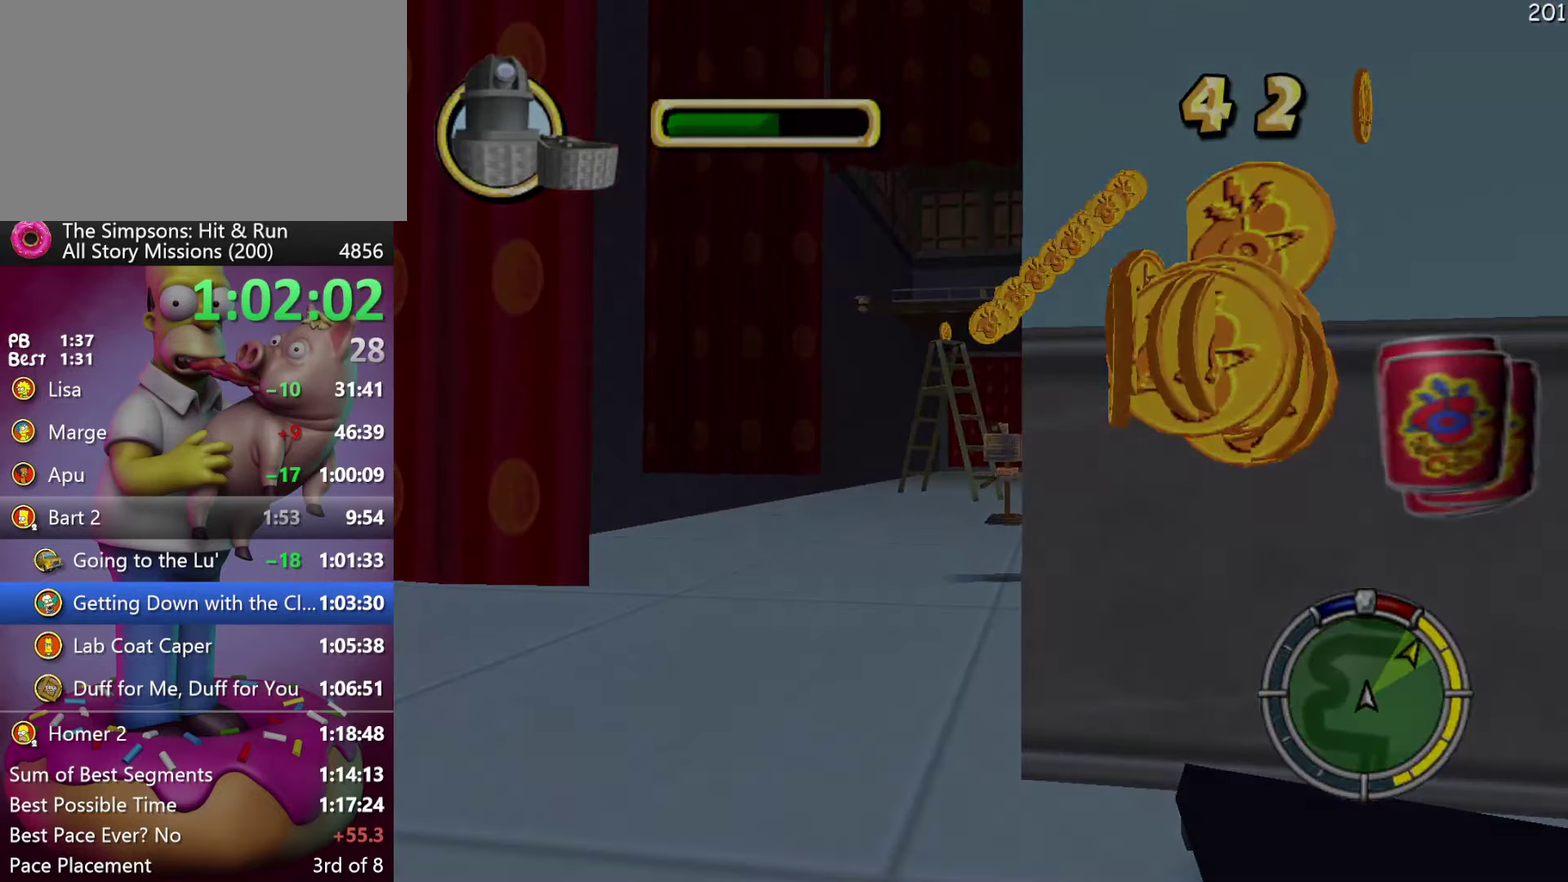
{"buttons": ["A", "L2"], "left_stick": "right", "events": [[233, "L2", "down"], [300, "A", "down"]]}
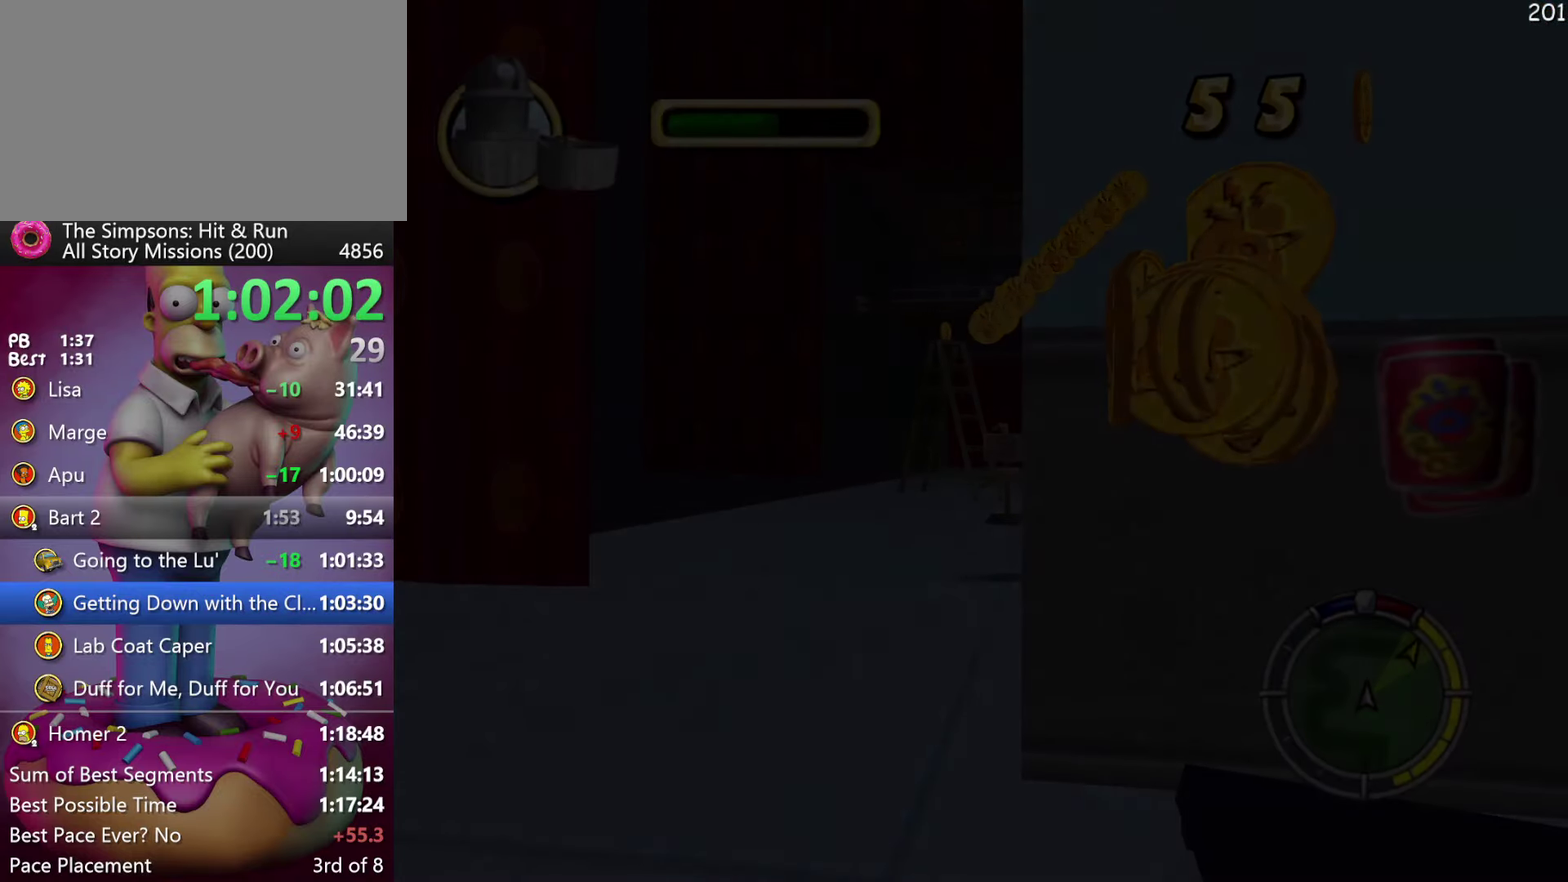
{"buttons": ["A", "L2"], "left_stick": "right", "events": []}
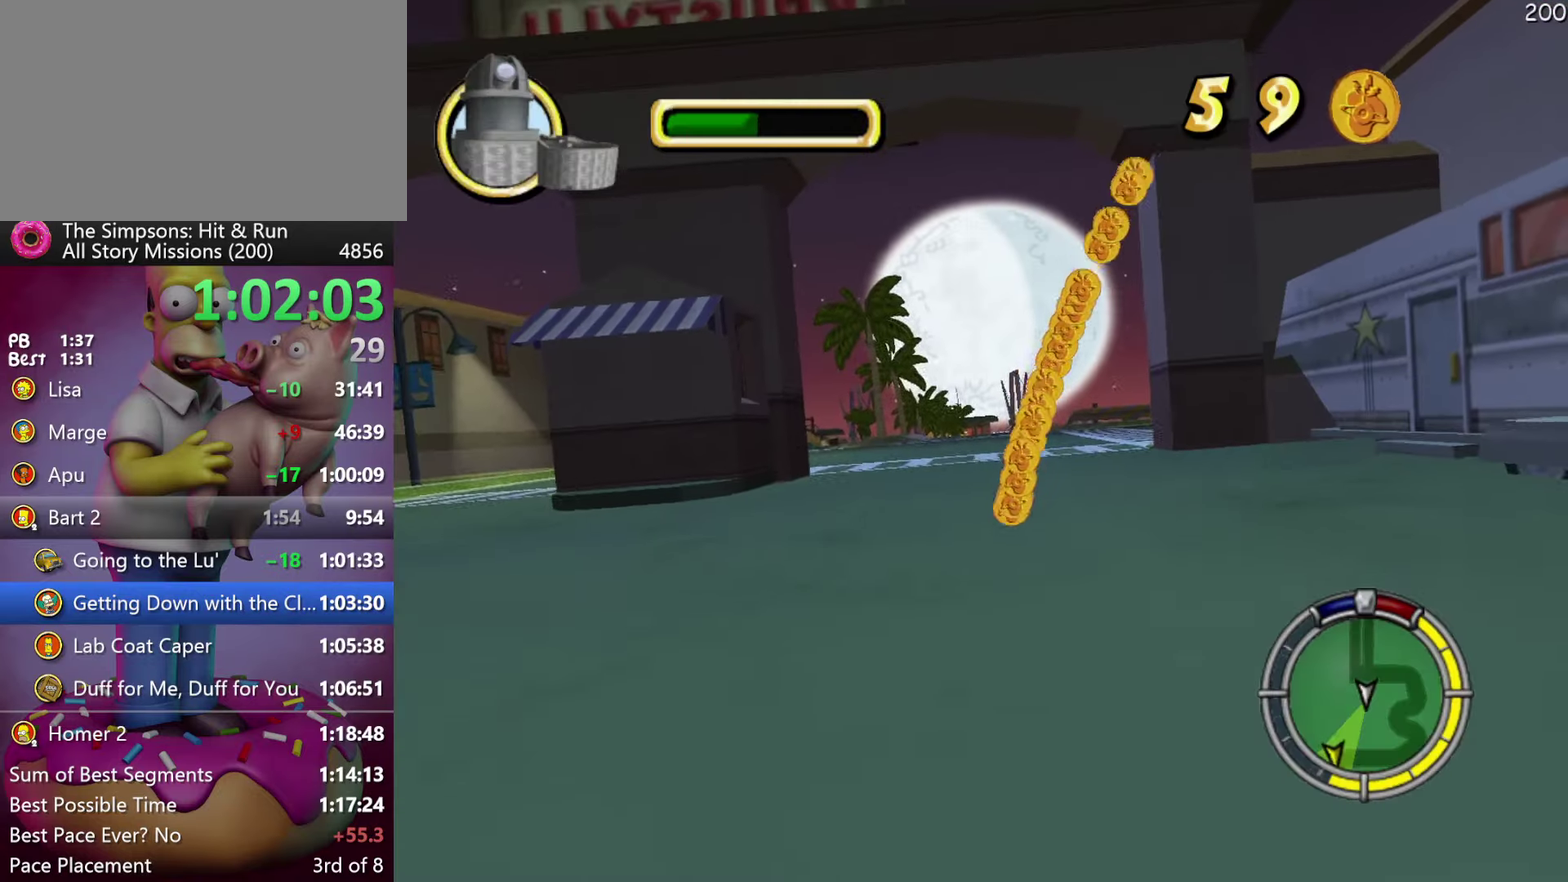
{"buttons": ["A", "L2"], "left_stick": "right", "events": []}
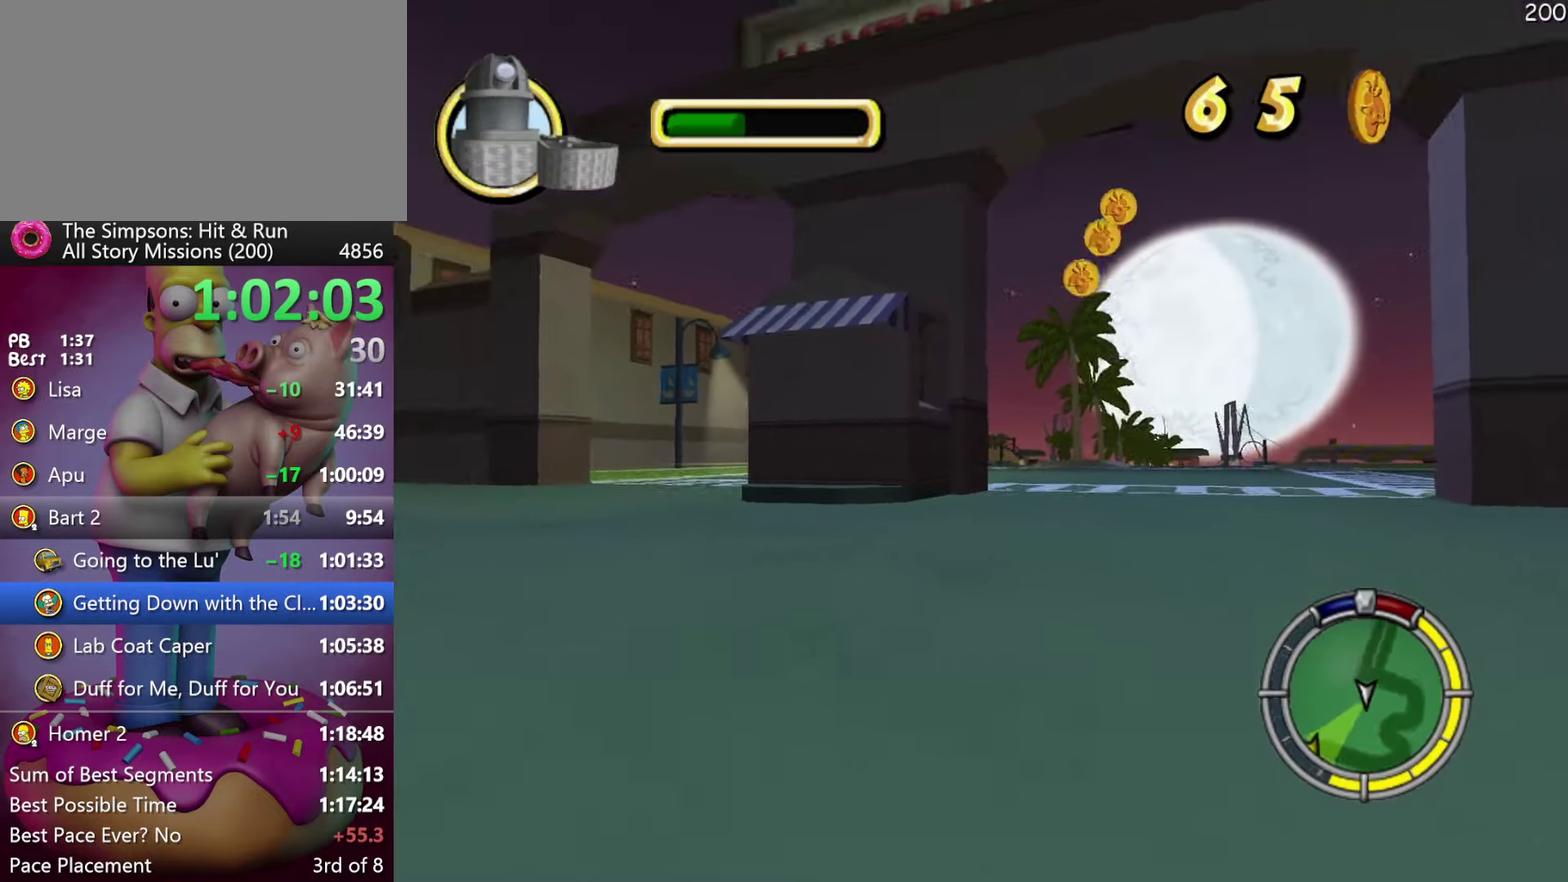
{"buttons": ["A", "L2"], "left_stick": "right", "events": []}